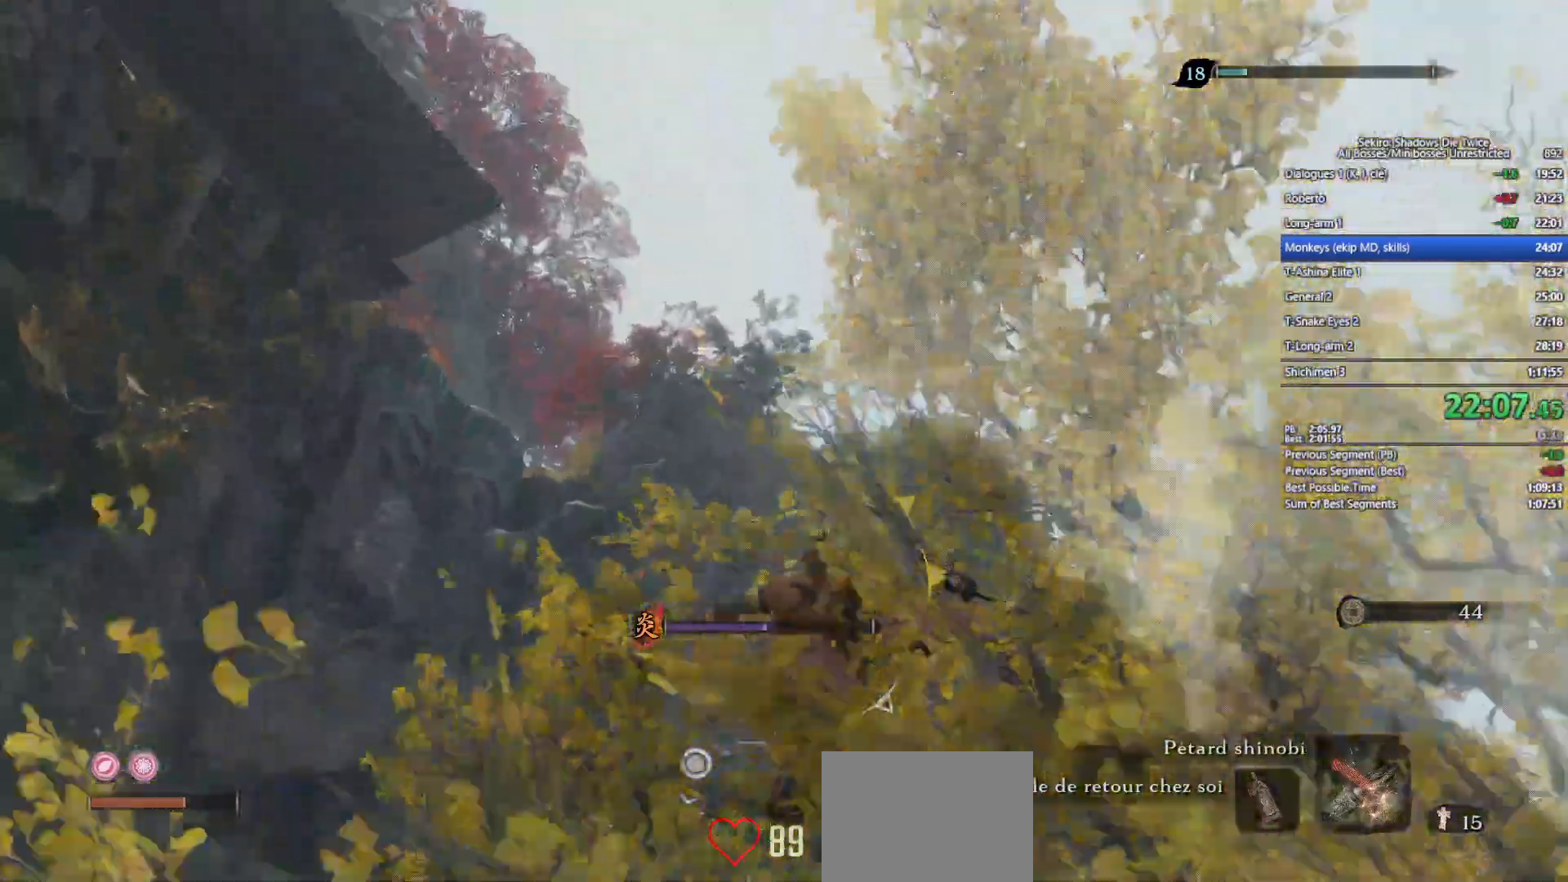
Gameplay with a controller (Xbox layout); each line is a JSON object with the inputs held at the frame after it. "events" lists button and stick changes between this image and that frame as [ms after this image, input, new state], when the widget could be followed in between.
{"buttons": [], "left_stick": "up", "right_stick": "center", "events": [[50, "B", "up"], [100, "L2", "down"], [133, "right_stick", "center"], [167, "L2", "up"], [217, "L2", "down"], [350, "L2", "up"], [383, "L2", "down"], [483, "L2", "up"]]}
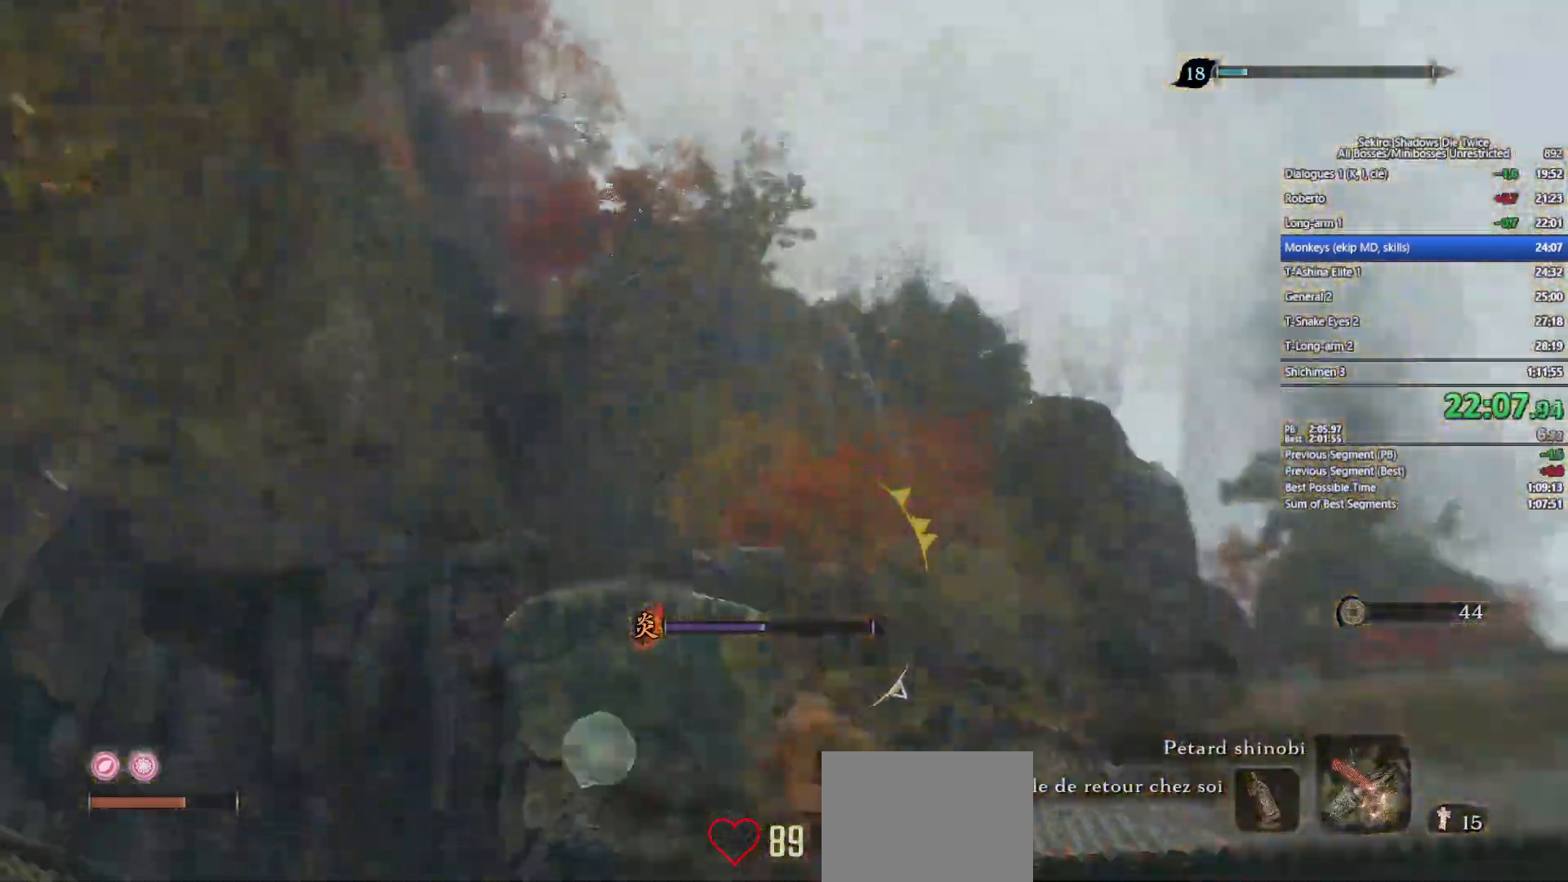
{"buttons": [], "left_stick": "up", "right_stick": "center", "events": [[233, "right_stick", "down"], [300, "right_stick", "center"]]}
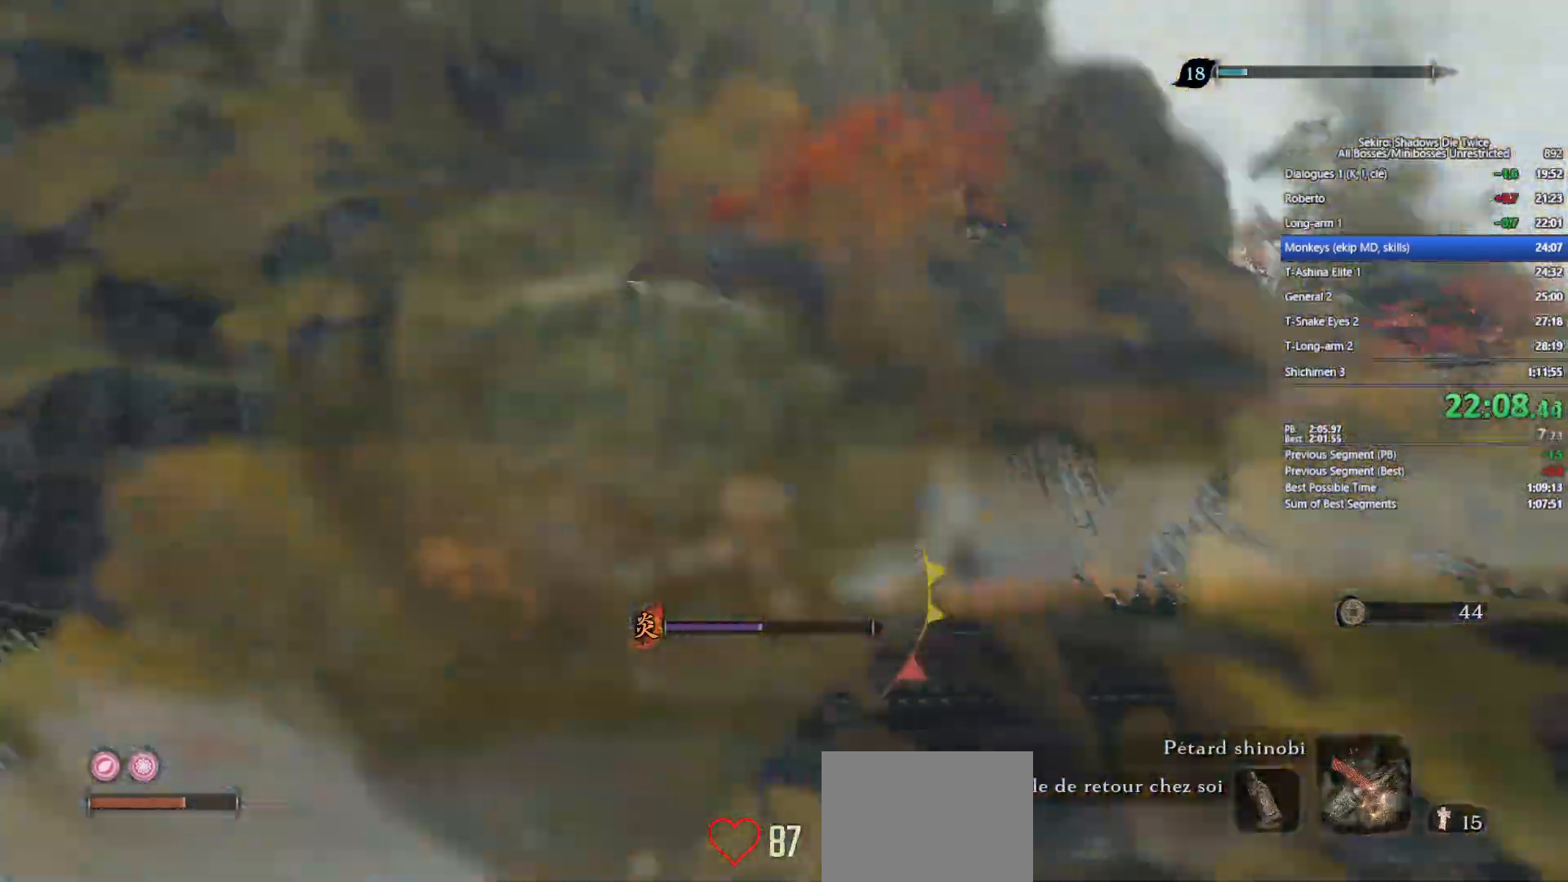
{"buttons": [], "left_stick": "up", "right_stick": "center", "events": [[333, "right_stick", "down-right"], [450, "right_stick", "center"]]}
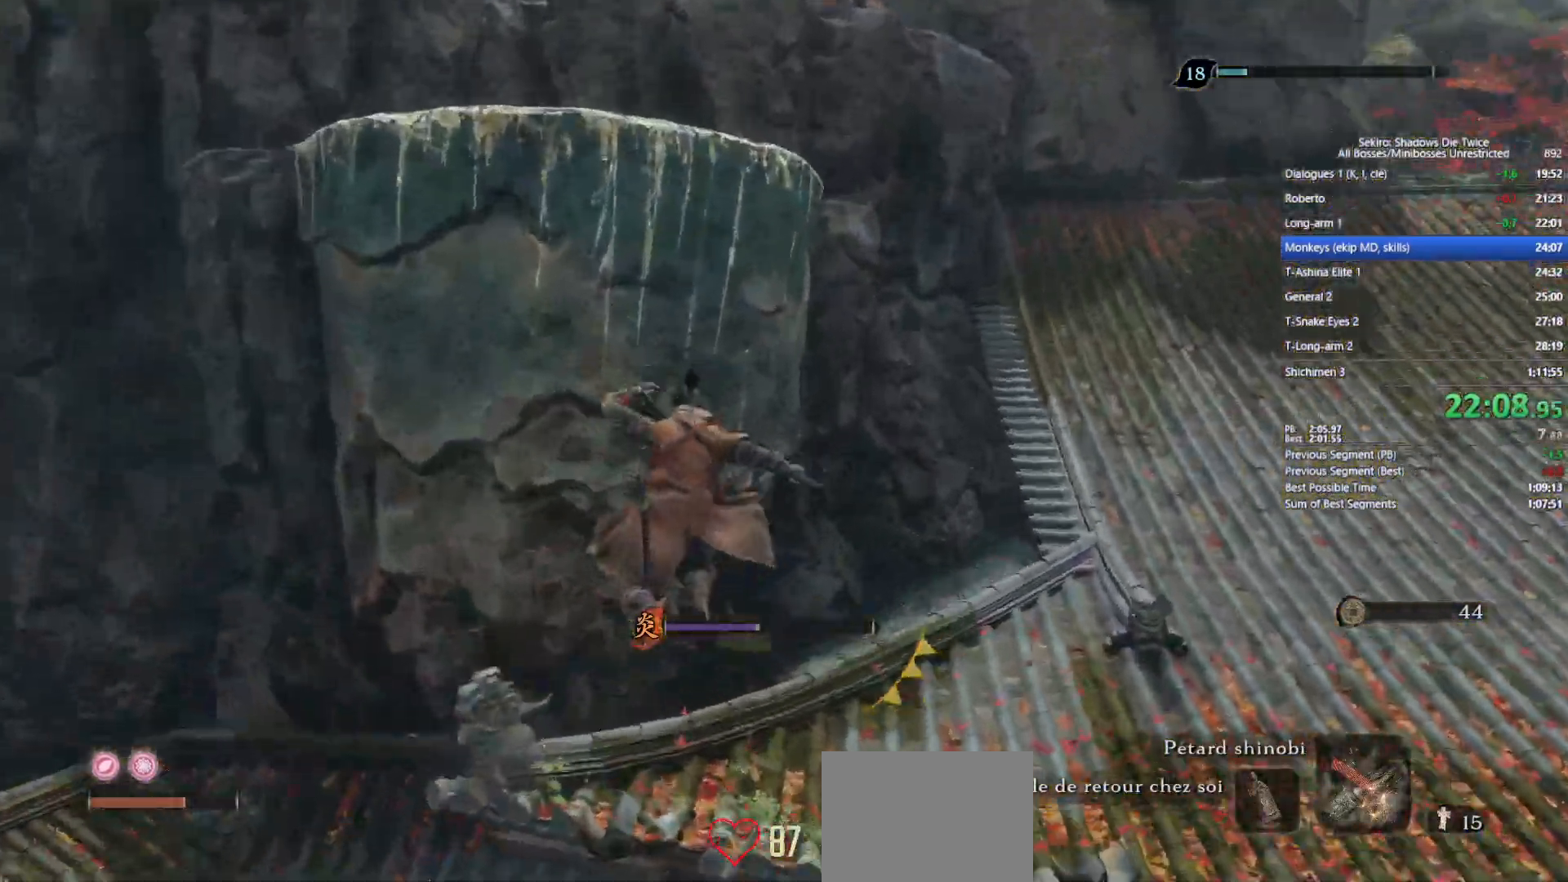
{"buttons": [], "left_stick": "up", "right_stick": "center", "events": []}
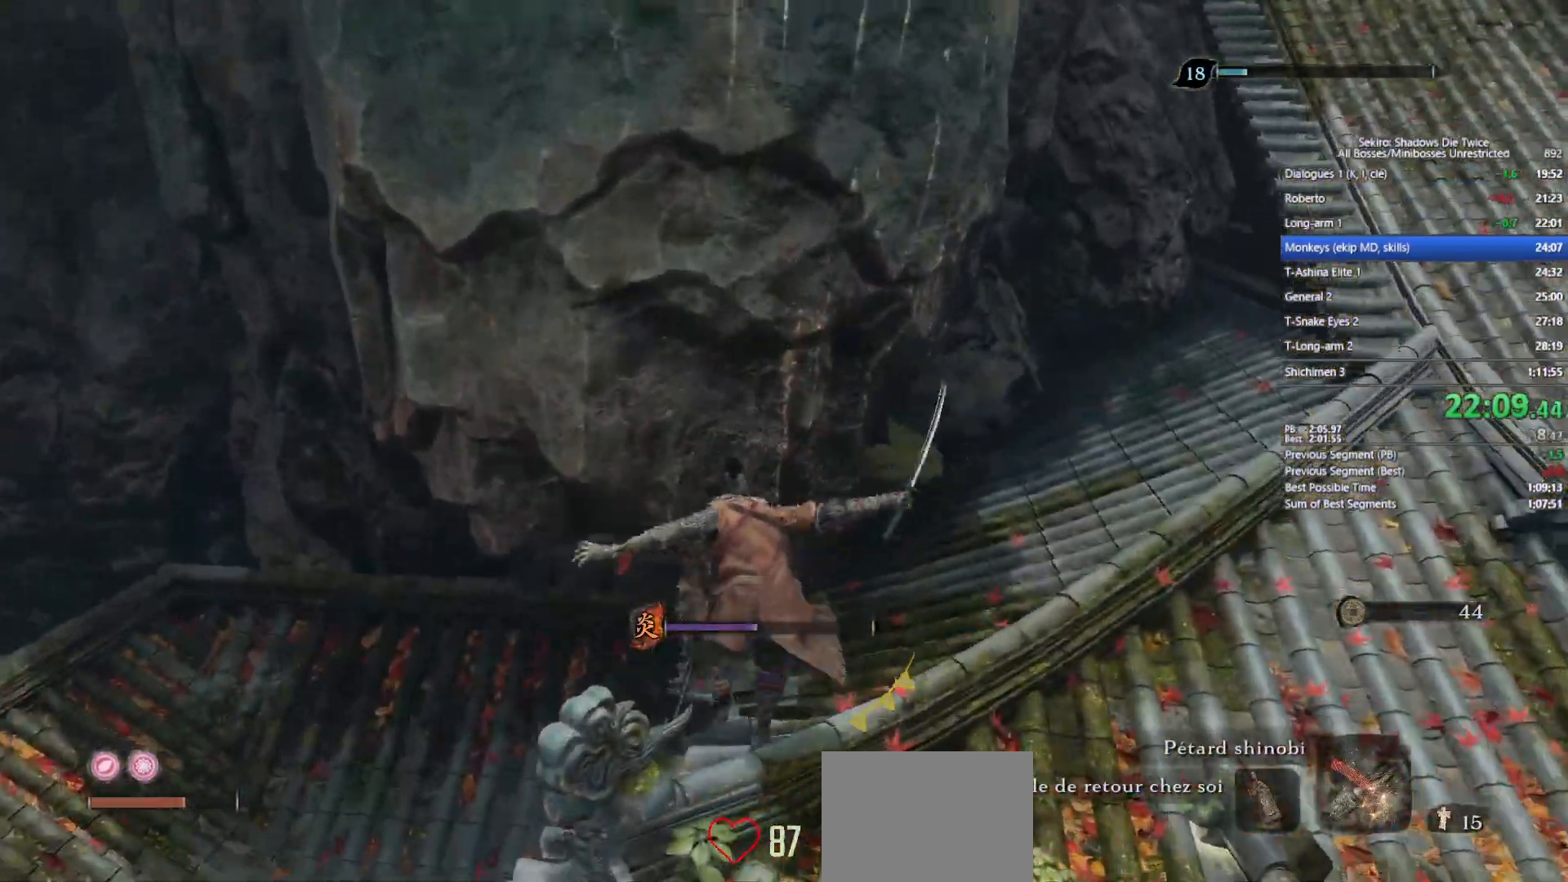
{"buttons": ["A"], "left_stick": "up", "right_stick": "up", "events": [[83, "A", "down"], [200, "A", "up"], [300, "right_stick", "up"], [500, "A", "down"]]}
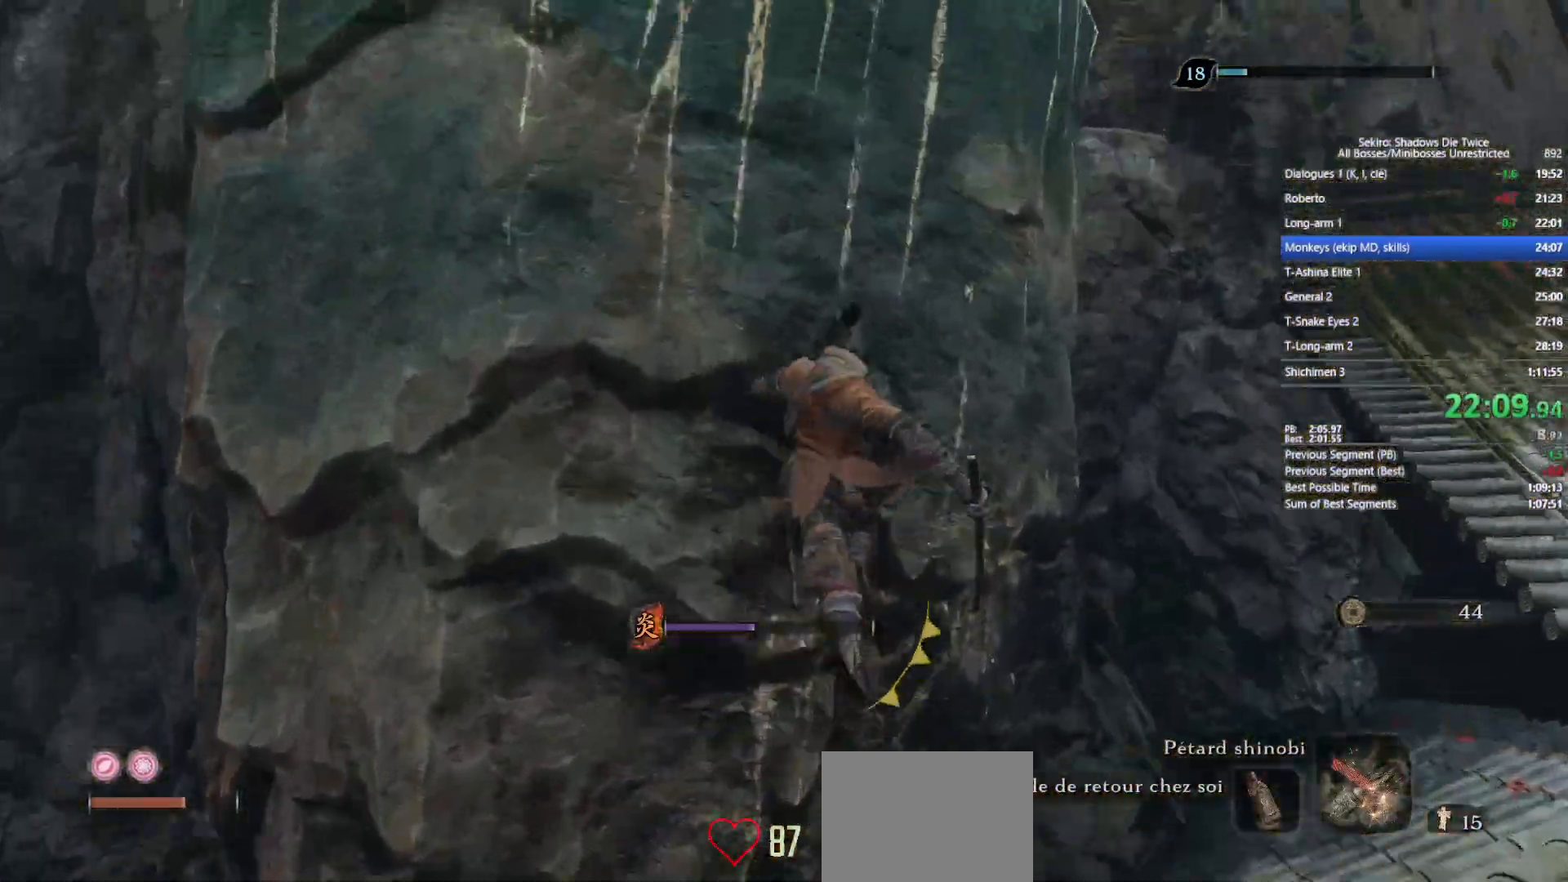
{"buttons": ["X"], "left_stick": "up", "right_stick": "center"}
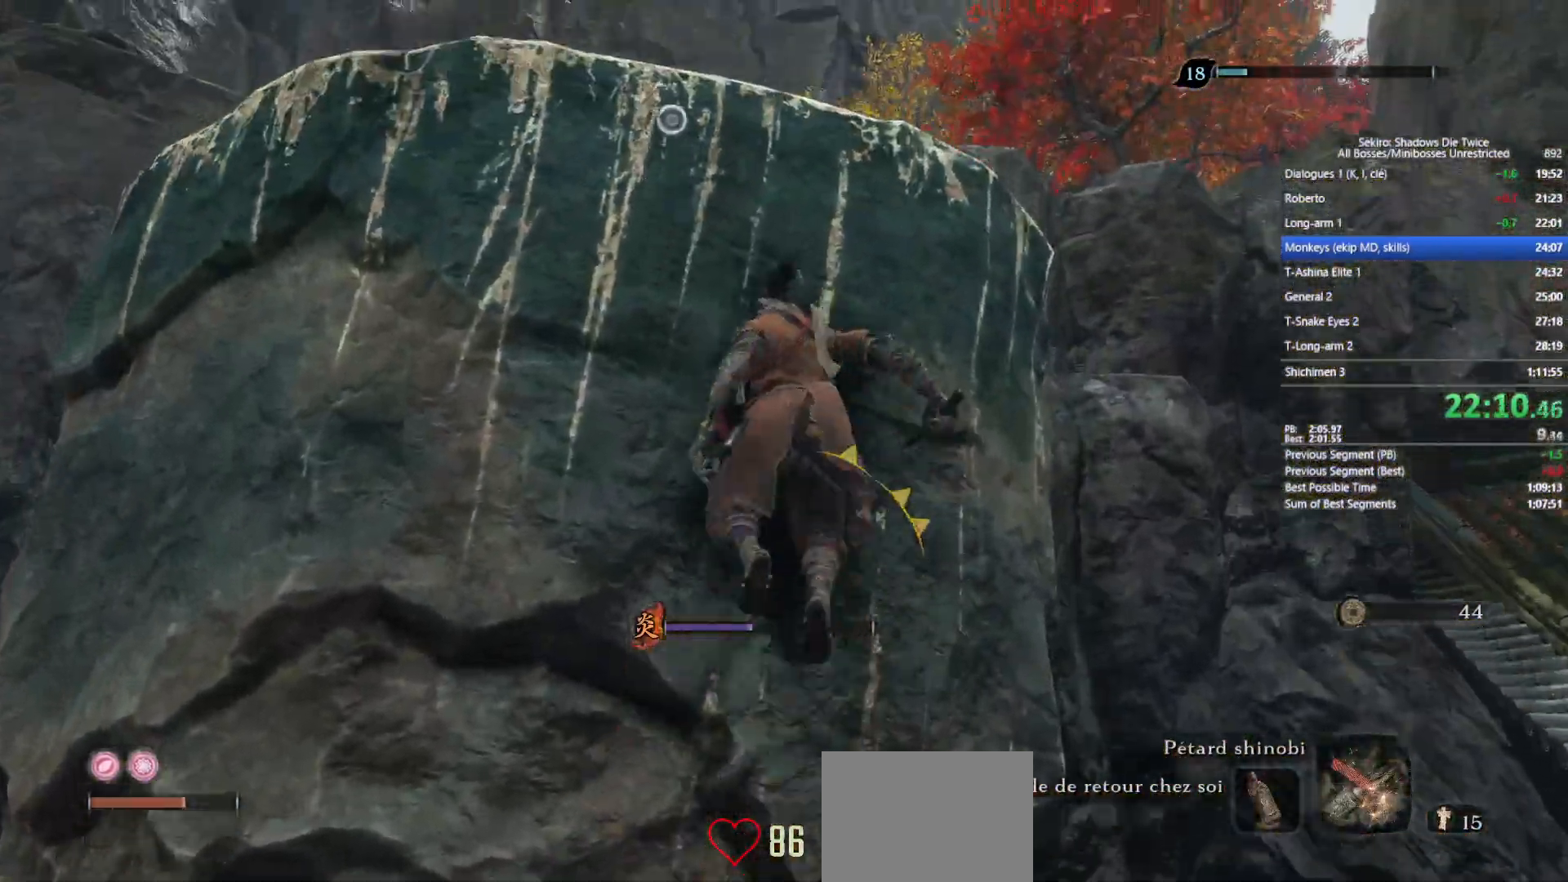
{"buttons": ["X"], "left_stick": "up", "right_stick": "center", "events": [[67, "X", "up"], [167, "X", "down"], [233, "X", "up"], [350, "X", "down"], [400, "X", "up"], [500, "X", "down"]]}
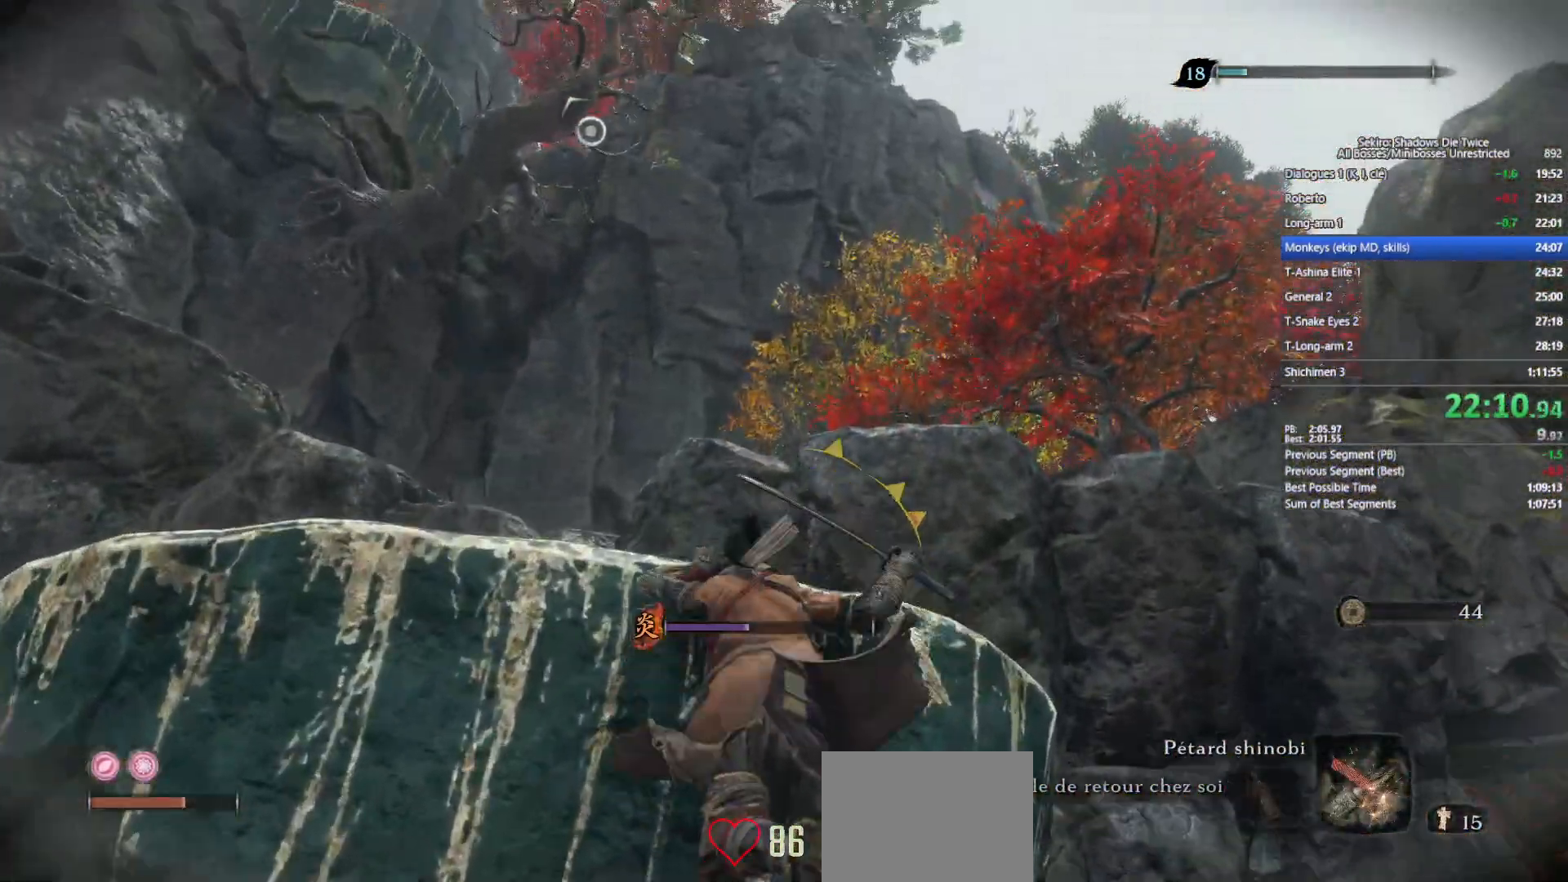
{"buttons": [], "left_stick": "up", "right_stick": "up-left", "events": [[83, "X", "up"], [333, "right_stick", "up-left"]]}
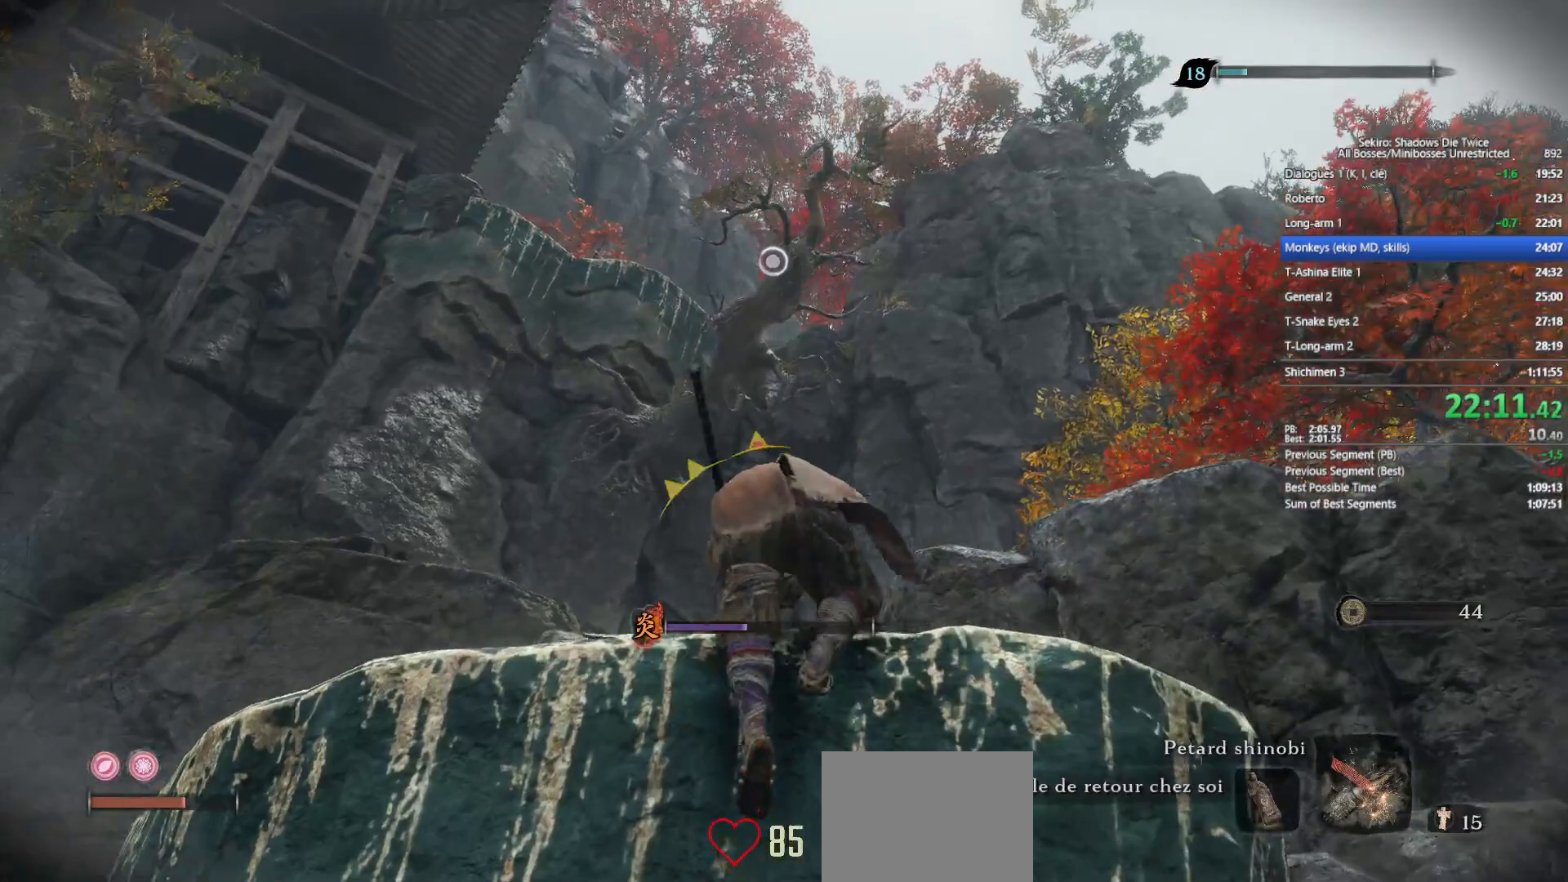
{"buttons": ["A"], "left_stick": "up", "right_stick": "center", "events": [[17, "right_stick", "center"], [417, "A", "down"]]}
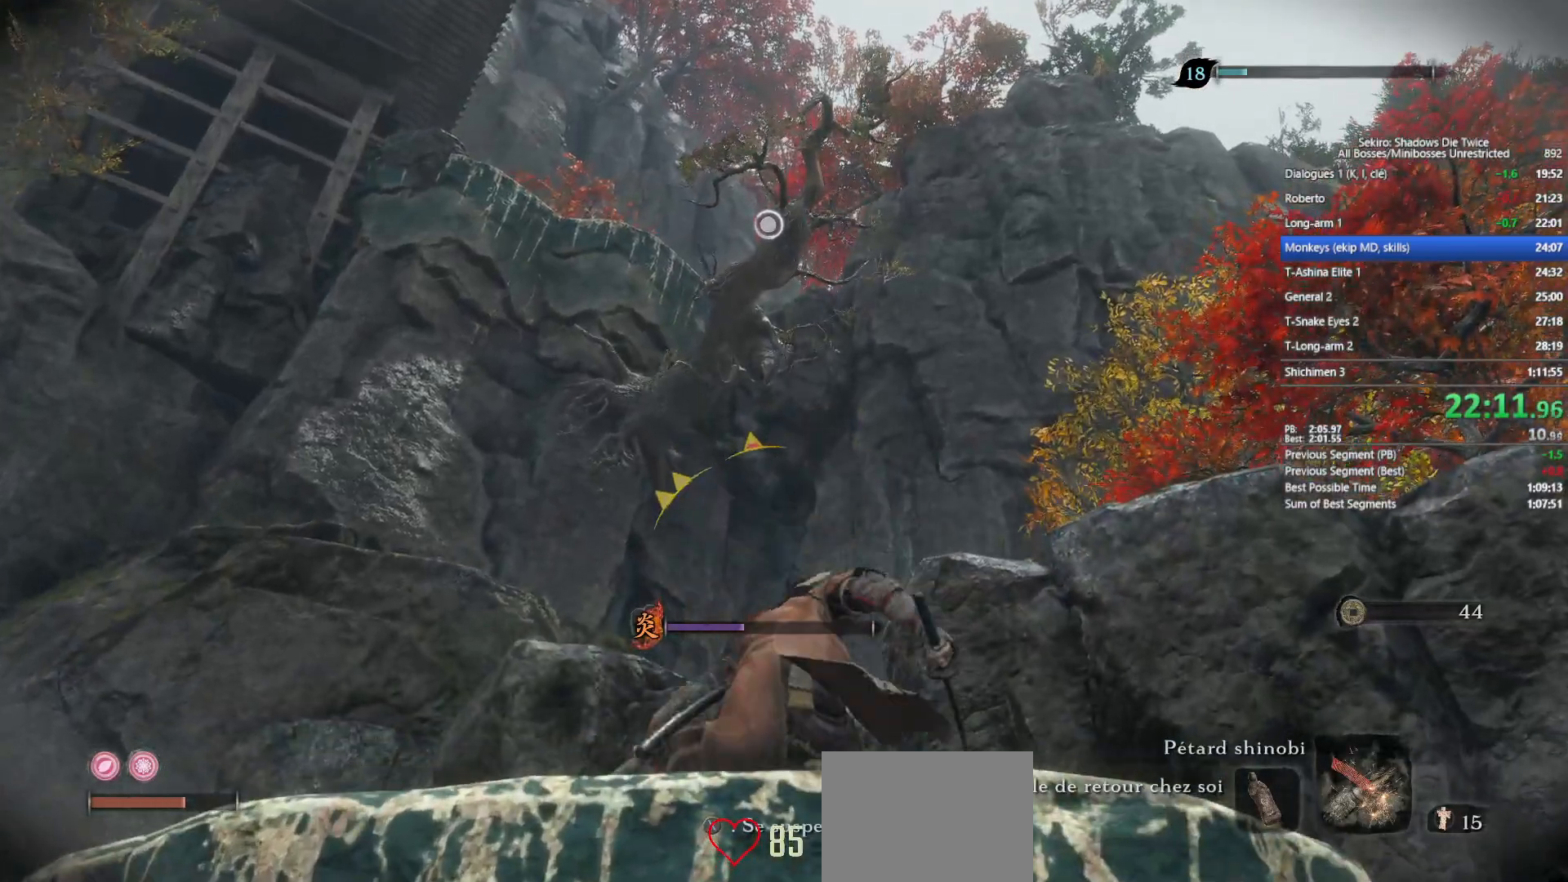
{"buttons": [], "left_stick": "up", "right_stick": "center", "events": [[33, "A", "up"], [167, "right_stick", "up"], [250, "L2", "down"], [333, "right_stick", "center"], [350, "L2", "up"], [400, "L2", "down"], [500, "L2", "up"]]}
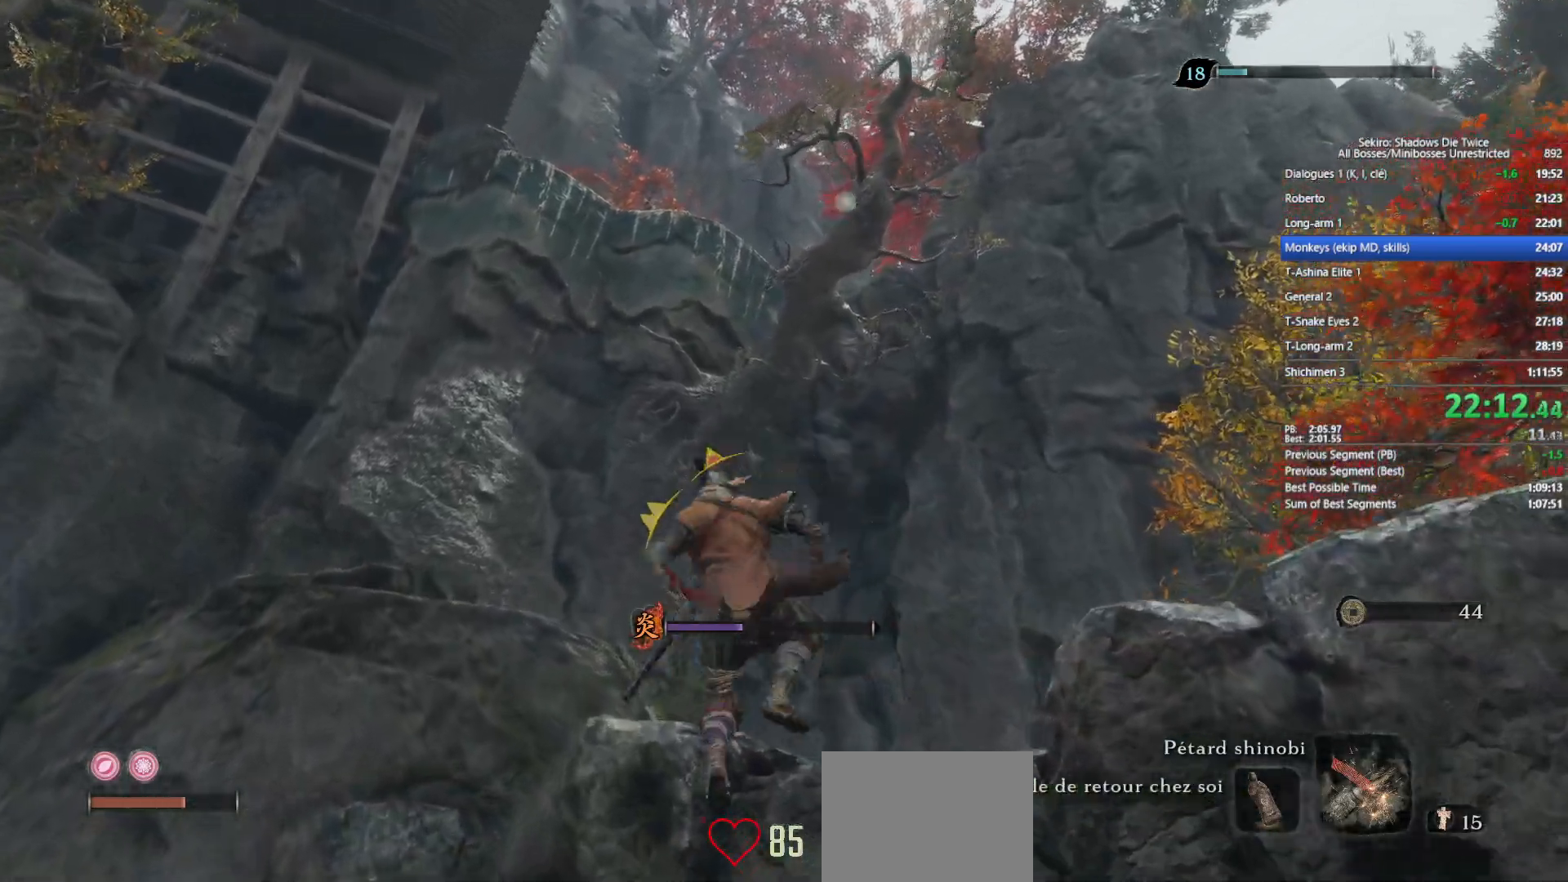
{"buttons": [], "left_stick": "up", "right_stick": "center", "events": [[50, "L2", "down"], [167, "L2", "up"], [233, "DPAD_RIGHT", "down"], [283, "DPAD_RIGHT", "up"]]}
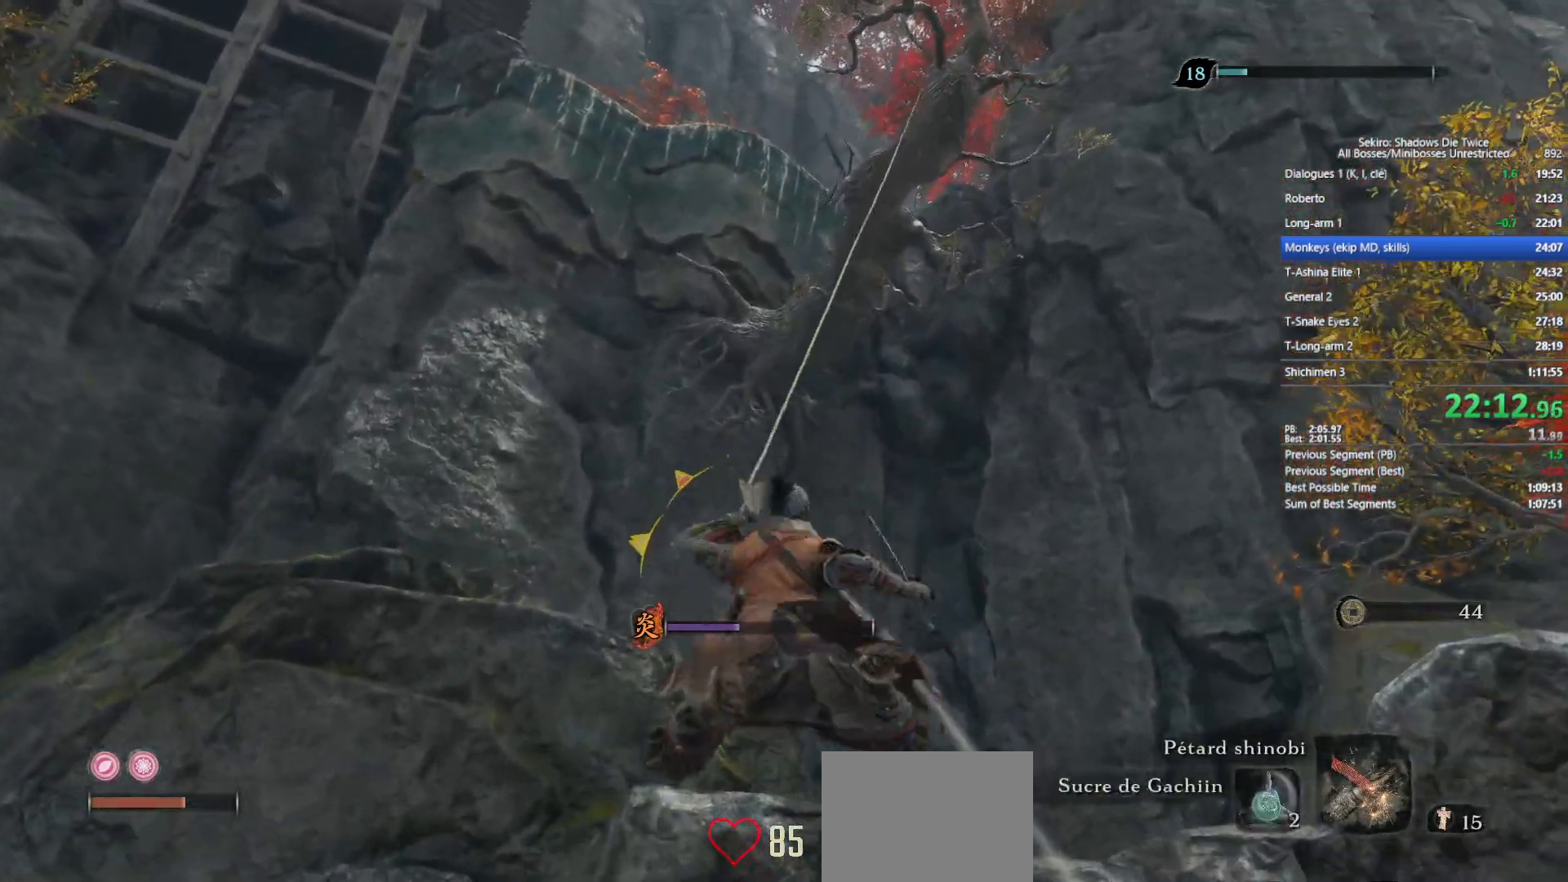
{"buttons": [], "left_stick": "up", "right_stick": "center", "events": [[283, "right_stick", "down-left"], [383, "right_stick", "center"]]}
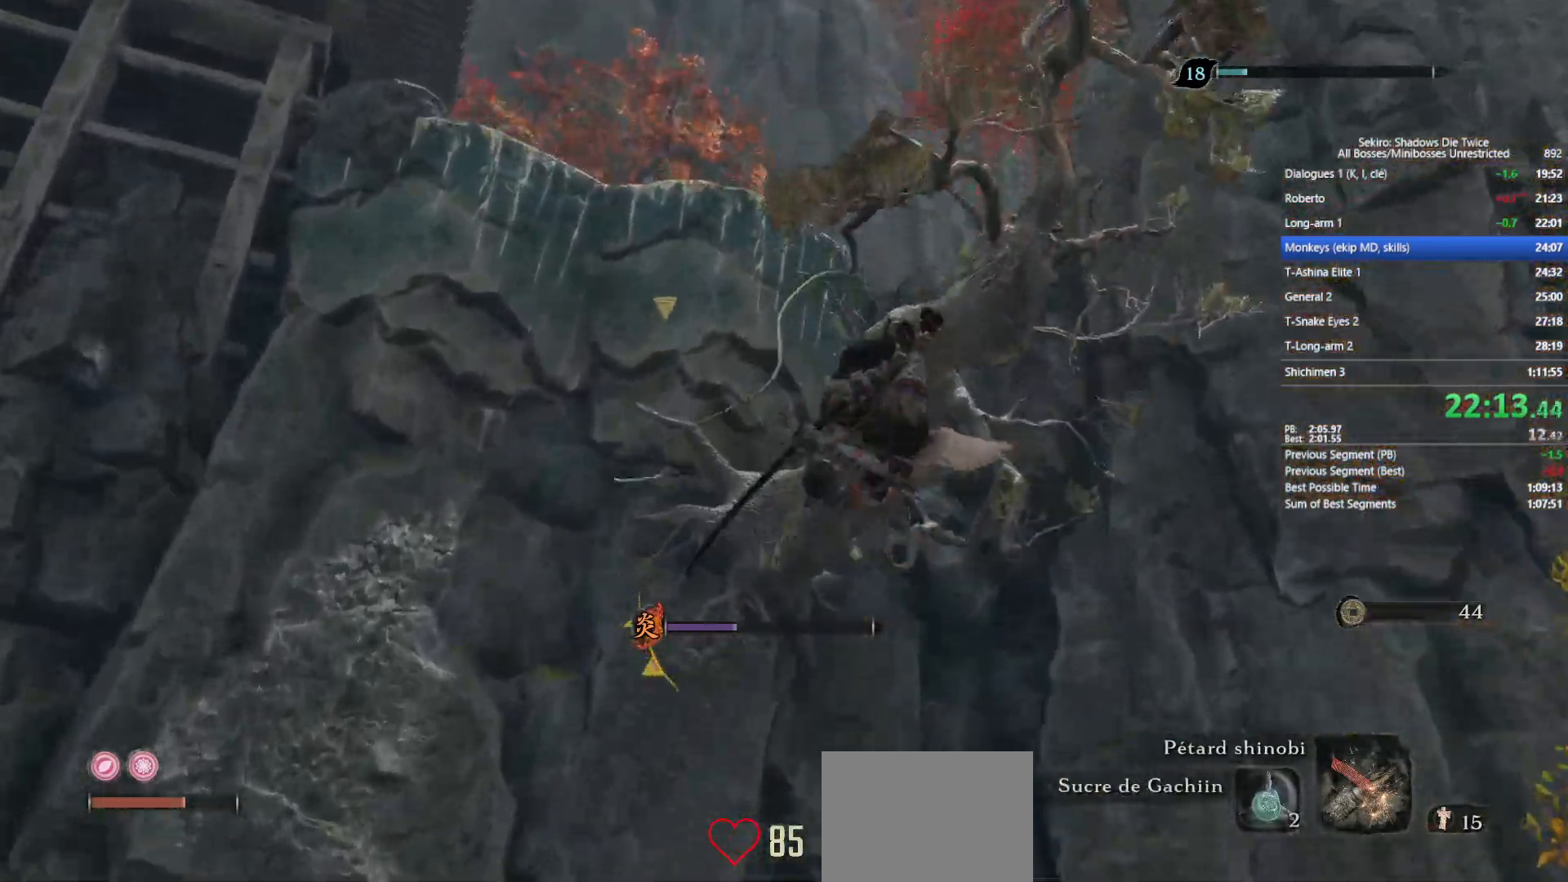
{"buttons": [], "left_stick": "up", "right_stick": "down-left", "events": [[83, "right_stick", "down-left"], [183, "right_stick", "center"], [383, "right_stick", "down-left"]]}
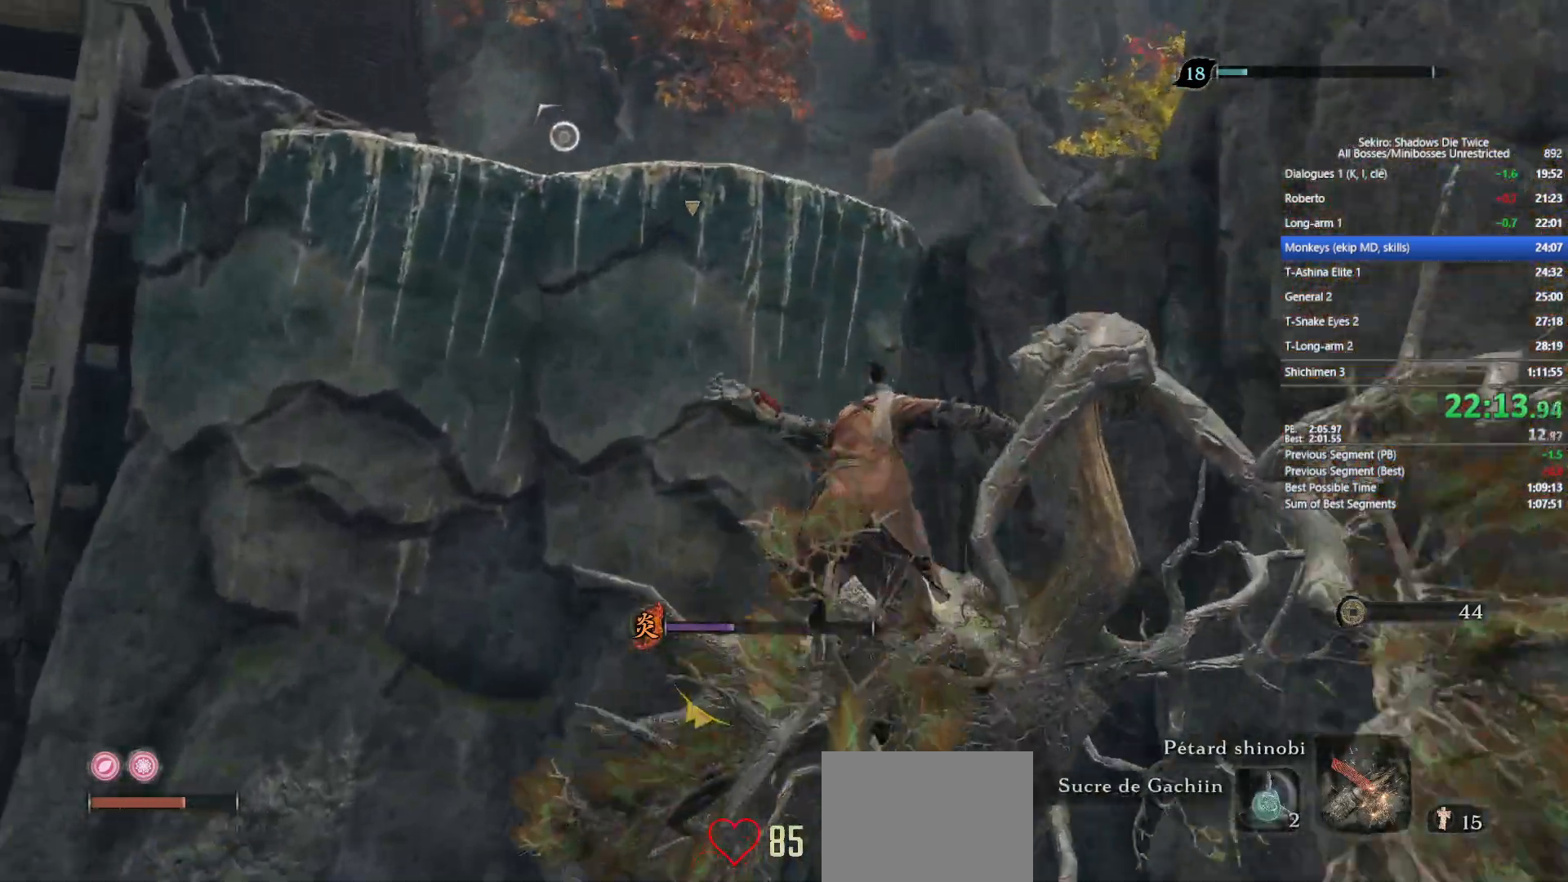
{"buttons": [], "left_stick": "up", "right_stick": "center", "events": [[33, "right_stick", "center"], [167, "right_stick", "left"], [283, "right_stick", "center"]]}
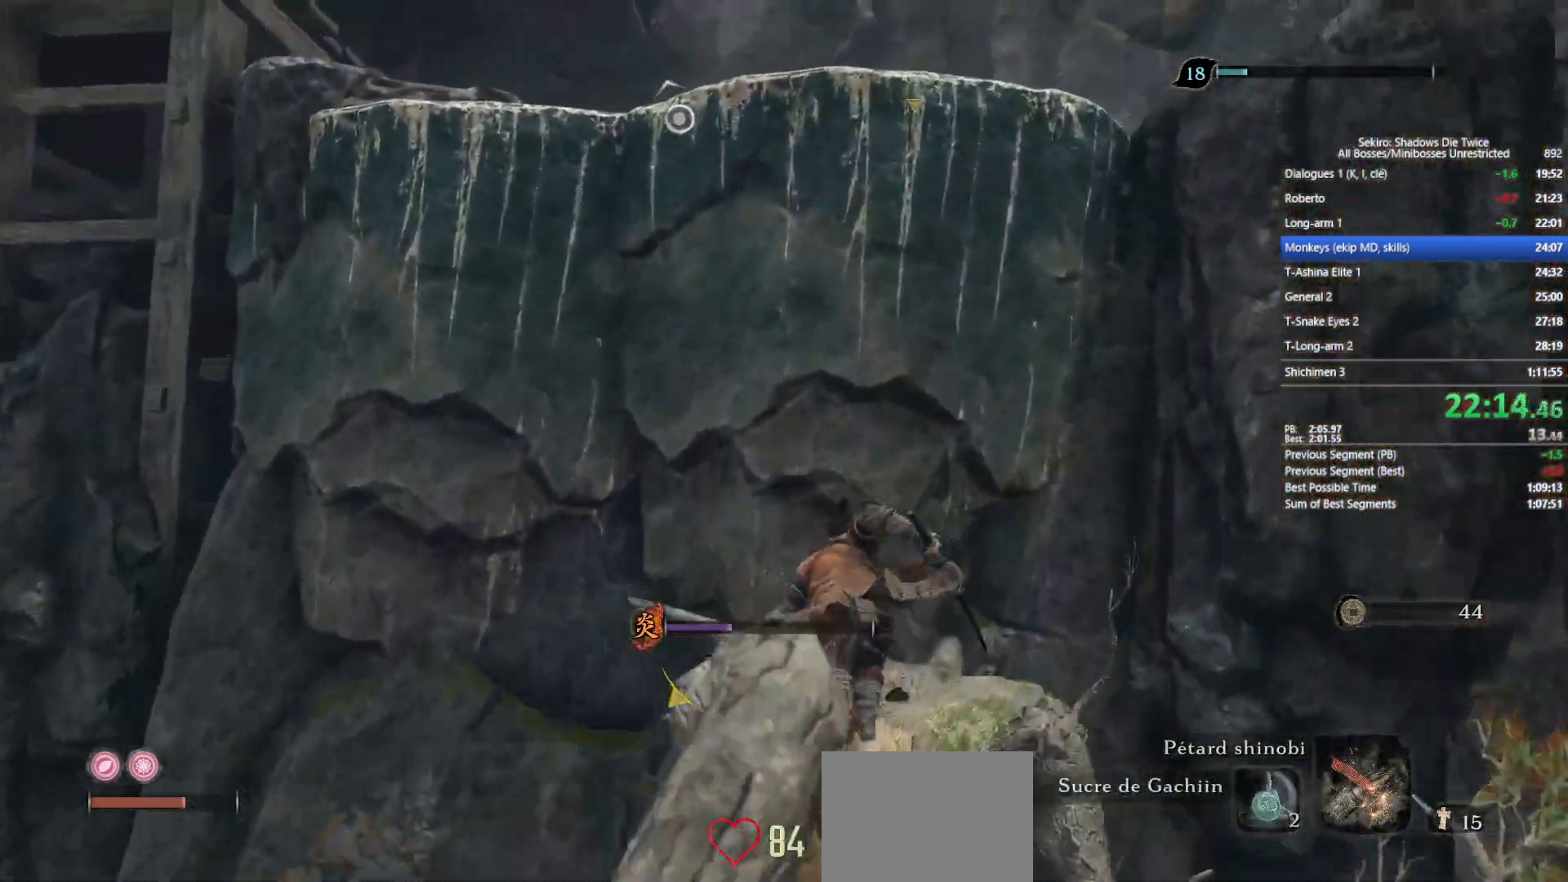
{"buttons": ["A"], "left_stick": "up", "right_stick": "center", "events": [[50, "A", "down"], [150, "A", "up"], [267, "right_stick", "up"], [417, "right_stick", "center"], [500, "A", "down"]]}
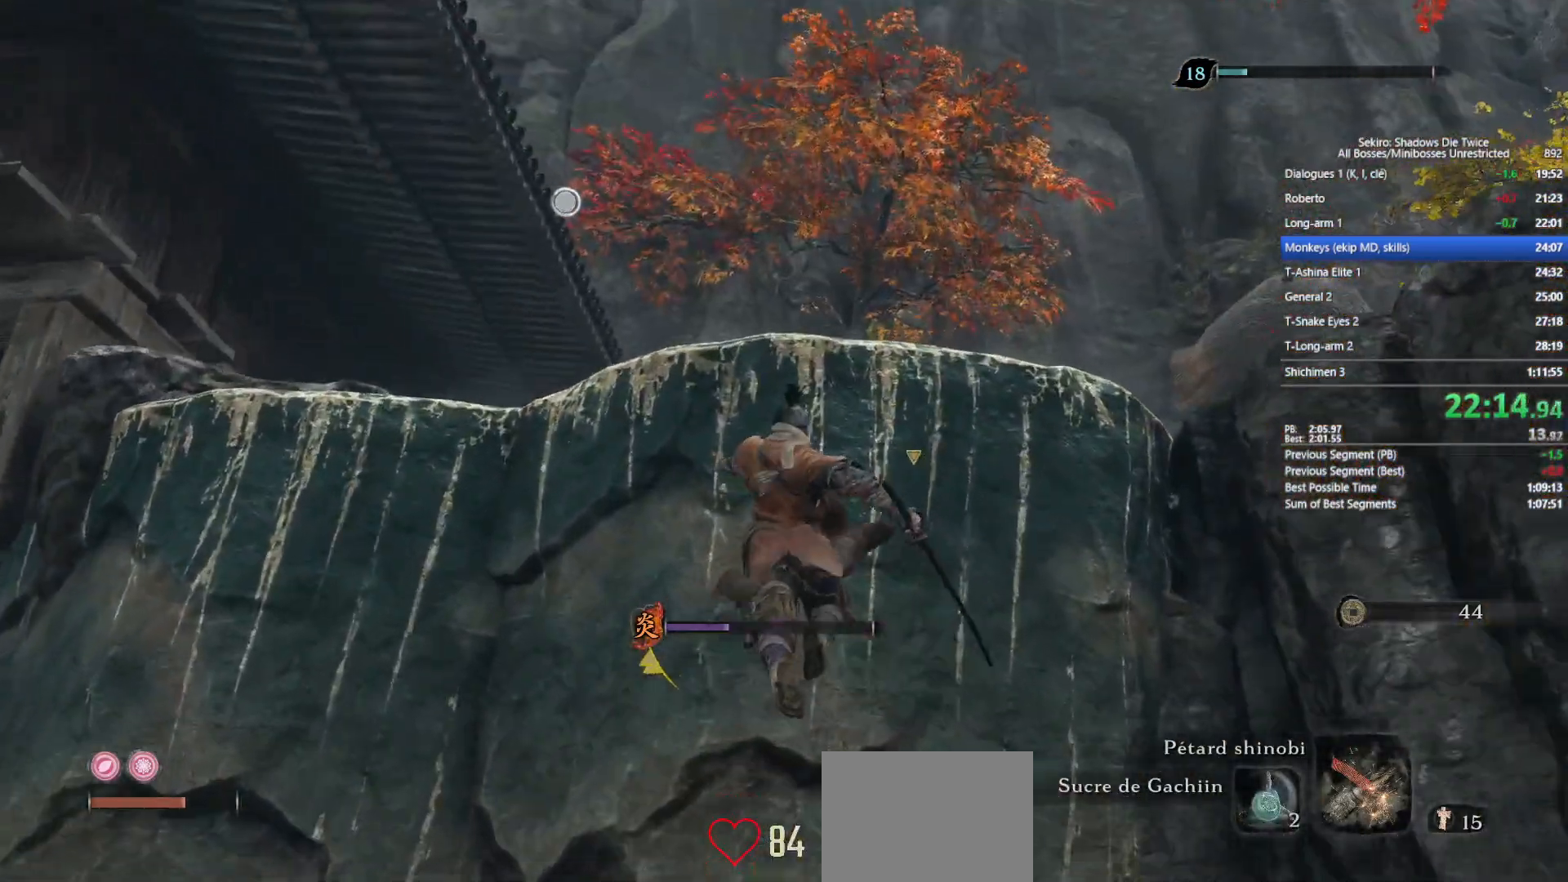
{"buttons": [], "left_stick": "up", "right_stick": "center", "events": [[117, "A", "up"], [217, "right_stick", "up"], [383, "L2", "down"], [383, "right_stick", "center"], [483, "L2", "up"]]}
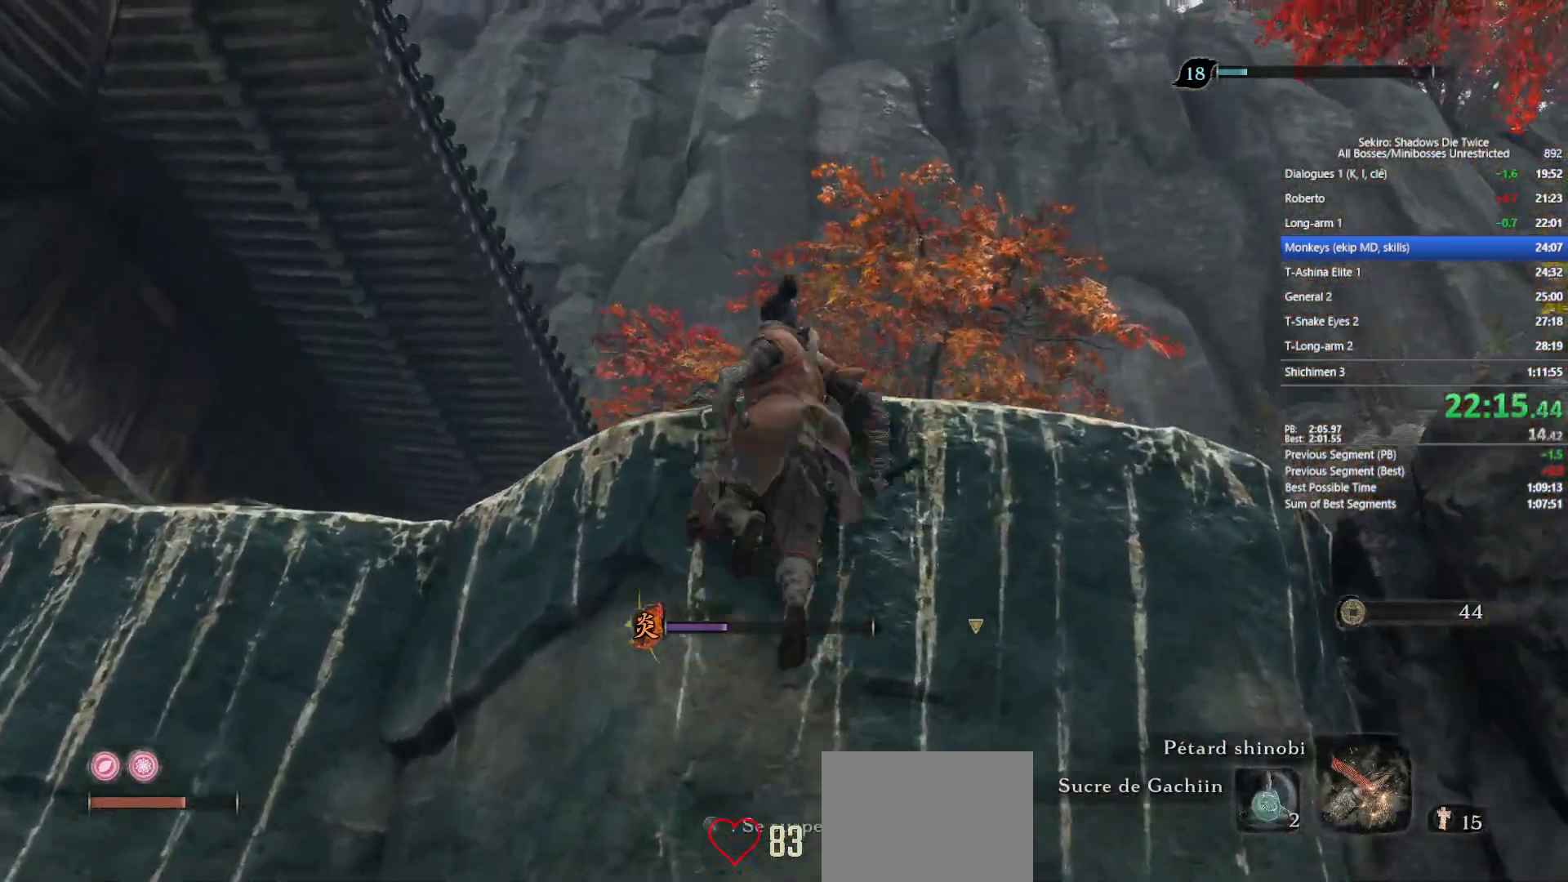
{"buttons": ["B"], "left_stick": "up", "right_stick": "left", "events": [[50, "L2", "down"], [233, "B", "down"], [233, "L2", "up"], [333, "left_stick", "center"], [333, "right_stick", "left"], [417, "left_stick", "up"]]}
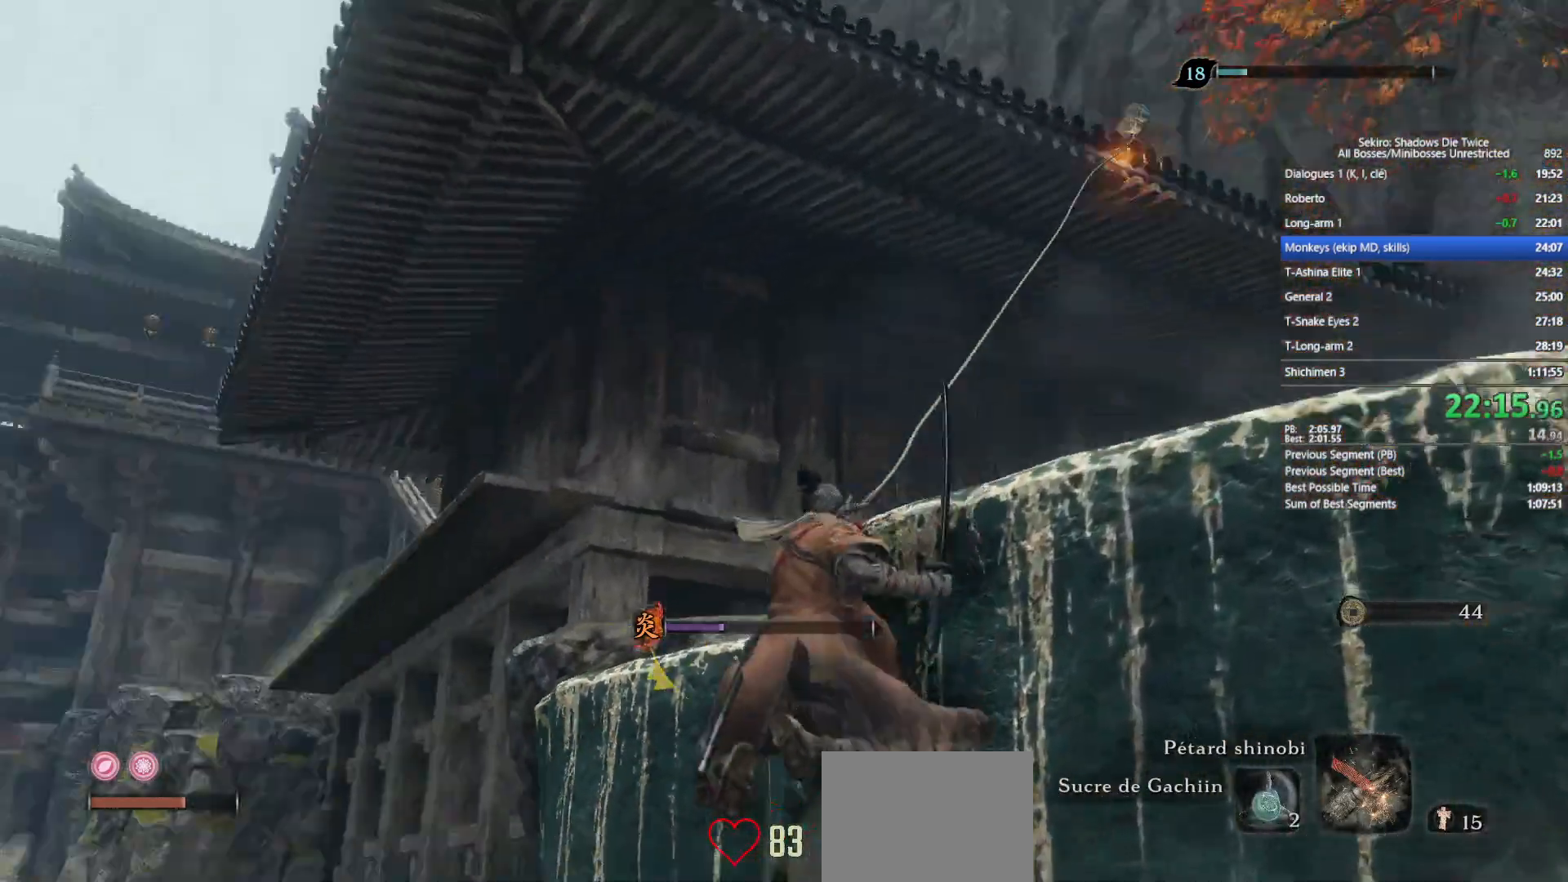
{"buttons": ["B"], "left_stick": "up", "right_stick": "center", "events": [[67, "right_stick", "center"], [250, "right_stick", "left"], [333, "right_stick", "center"]]}
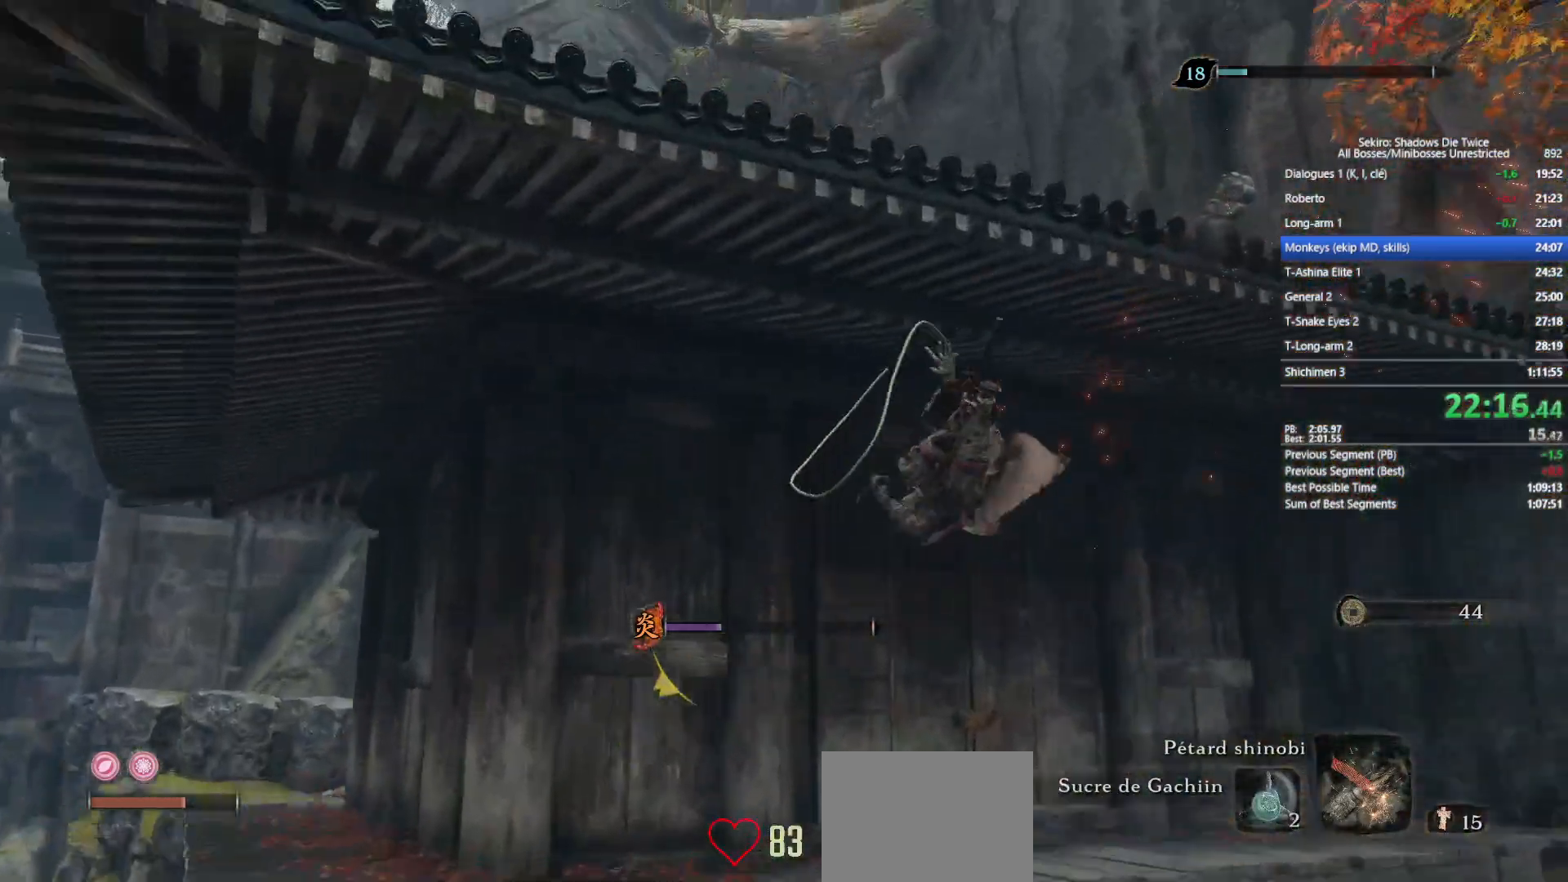
{"buttons": ["B"], "left_stick": "up", "right_stick": "left", "events": [[17, "right_stick", "left"]]}
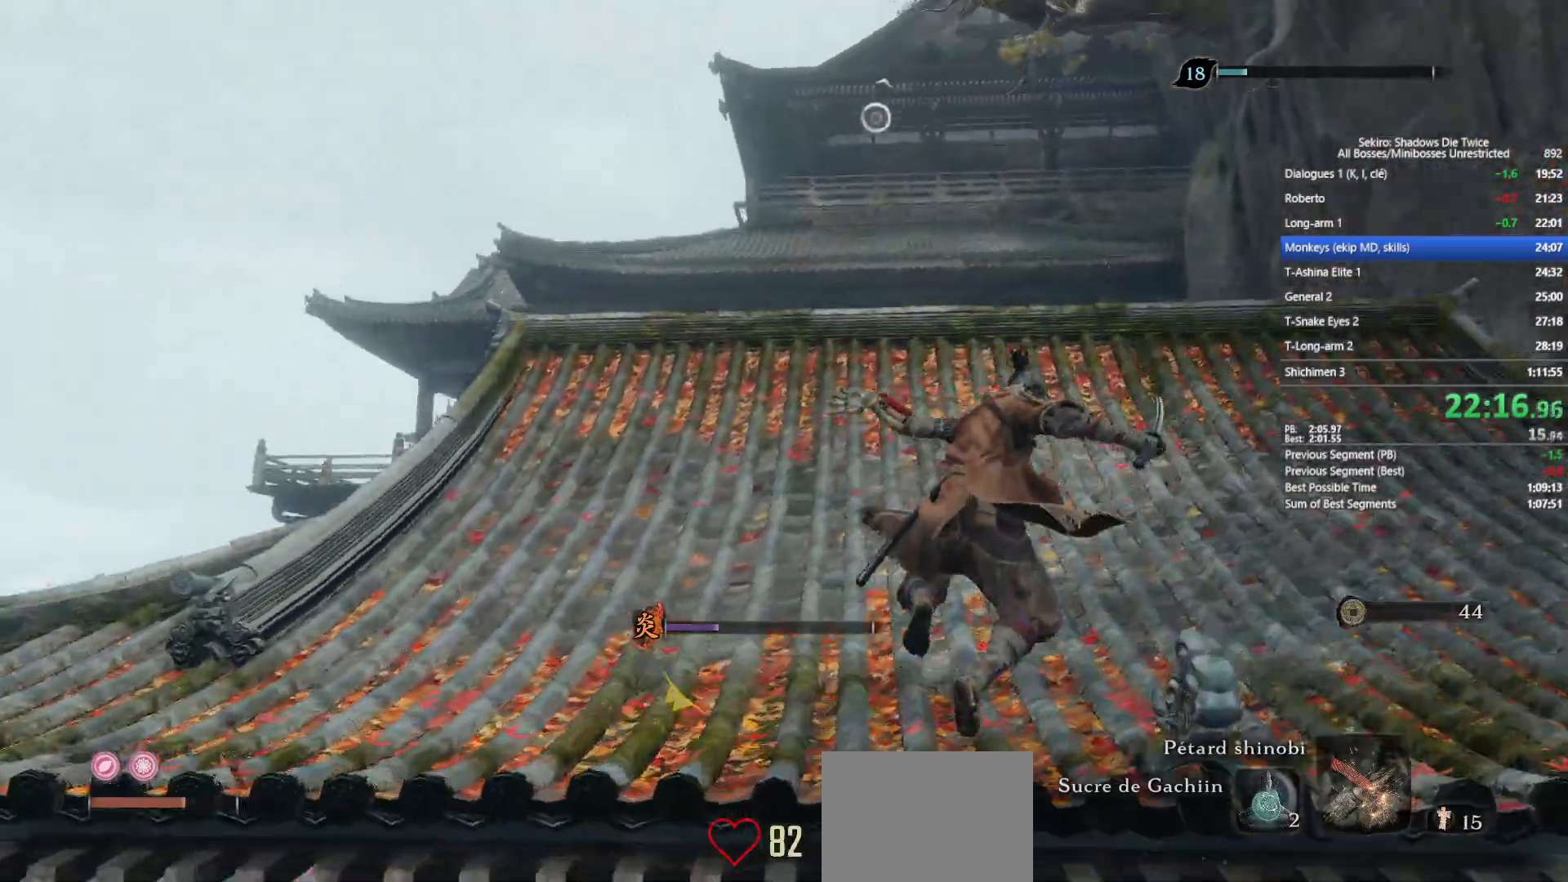
{"buttons": ["B"], "left_stick": "up", "right_stick": "center", "events": [[17, "right_stick", "center"], [300, "right_stick", "down"], [417, "right_stick", "center"]]}
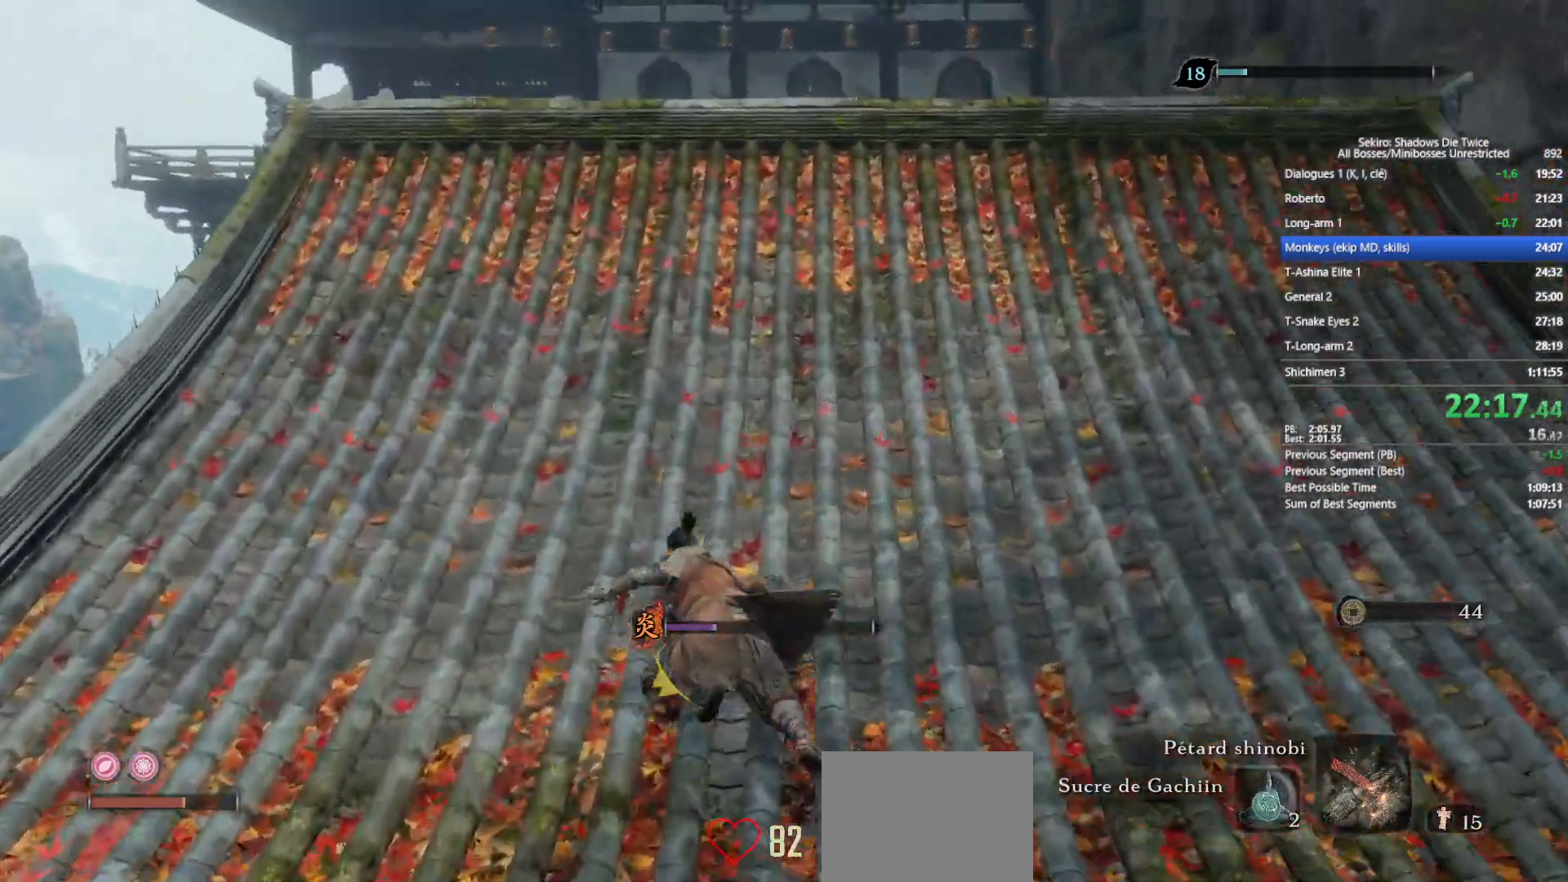
{"buttons": ["B"], "left_stick": "up", "right_stick": "down", "events": [[83, "right_stick", "down"], [217, "right_stick", "center"], [400, "right_stick", "down"]]}
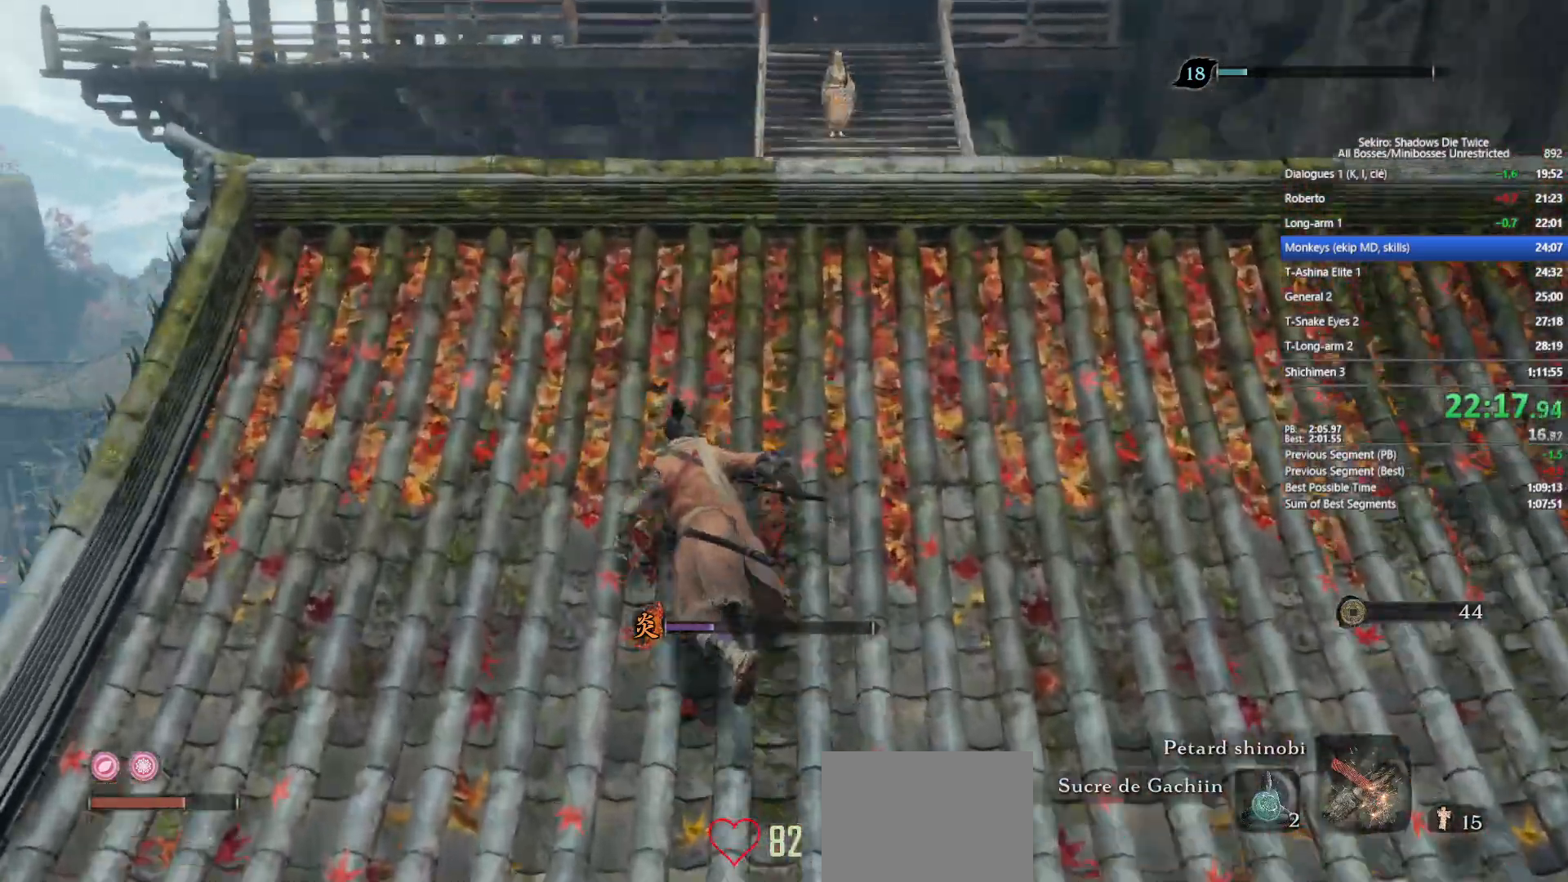
{"buttons": ["B"], "left_stick": "up", "right_stick": "center", "events": [[67, "right_stick", "center"], [200, "right_stick", "down"], [350, "right_stick", "center"]]}
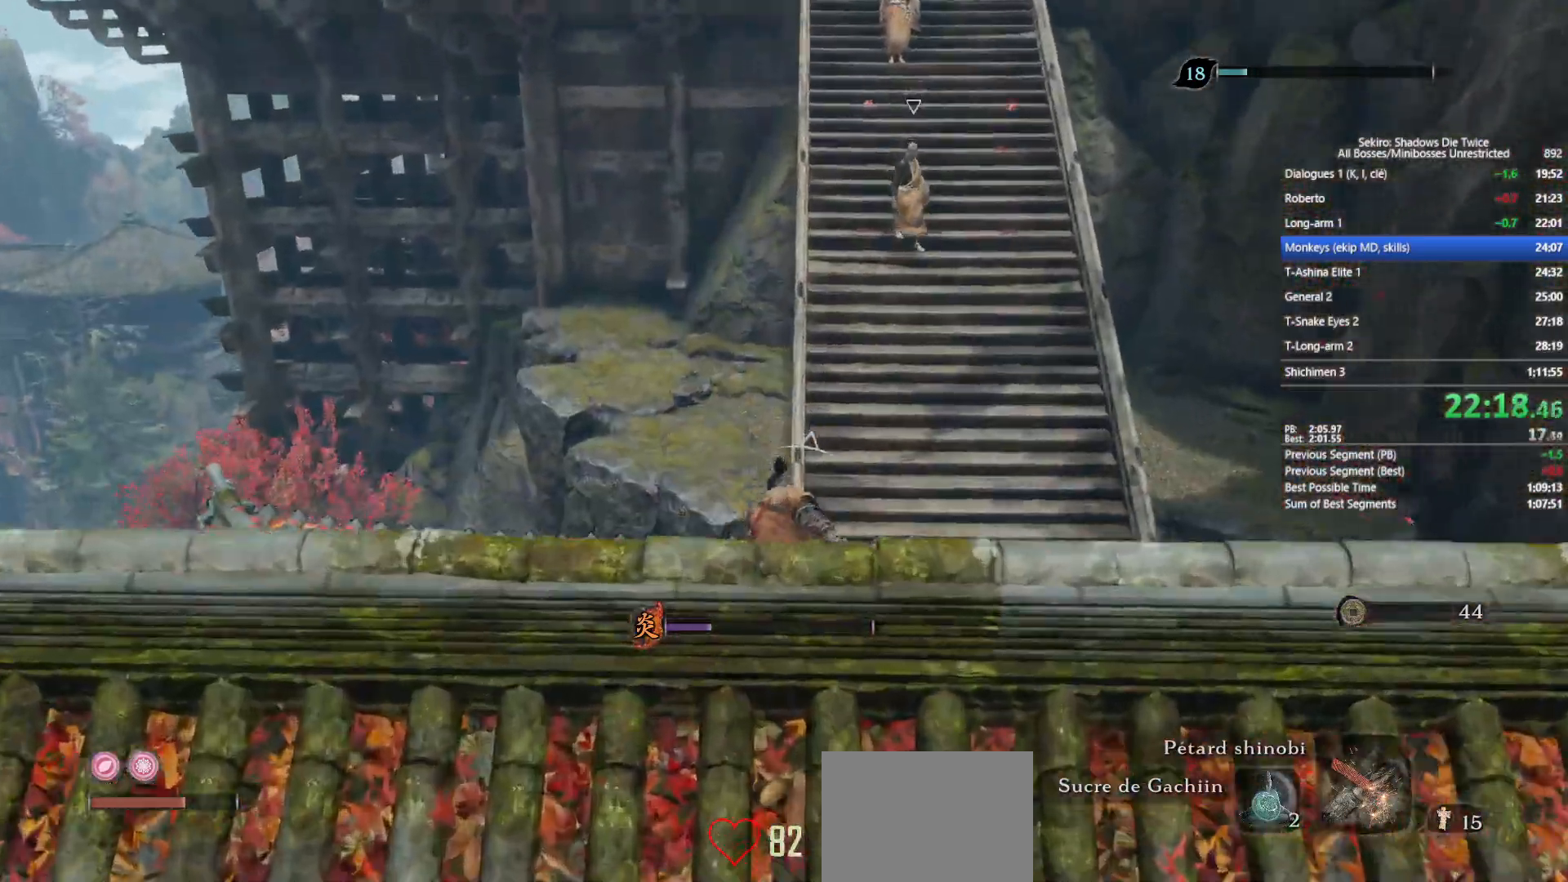
{"buttons": ["A", "B"], "left_stick": "up", "right_stick": "center", "events": [[17, "right_stick", "down"], [183, "right_stick", "center"], [433, "A", "down"]]}
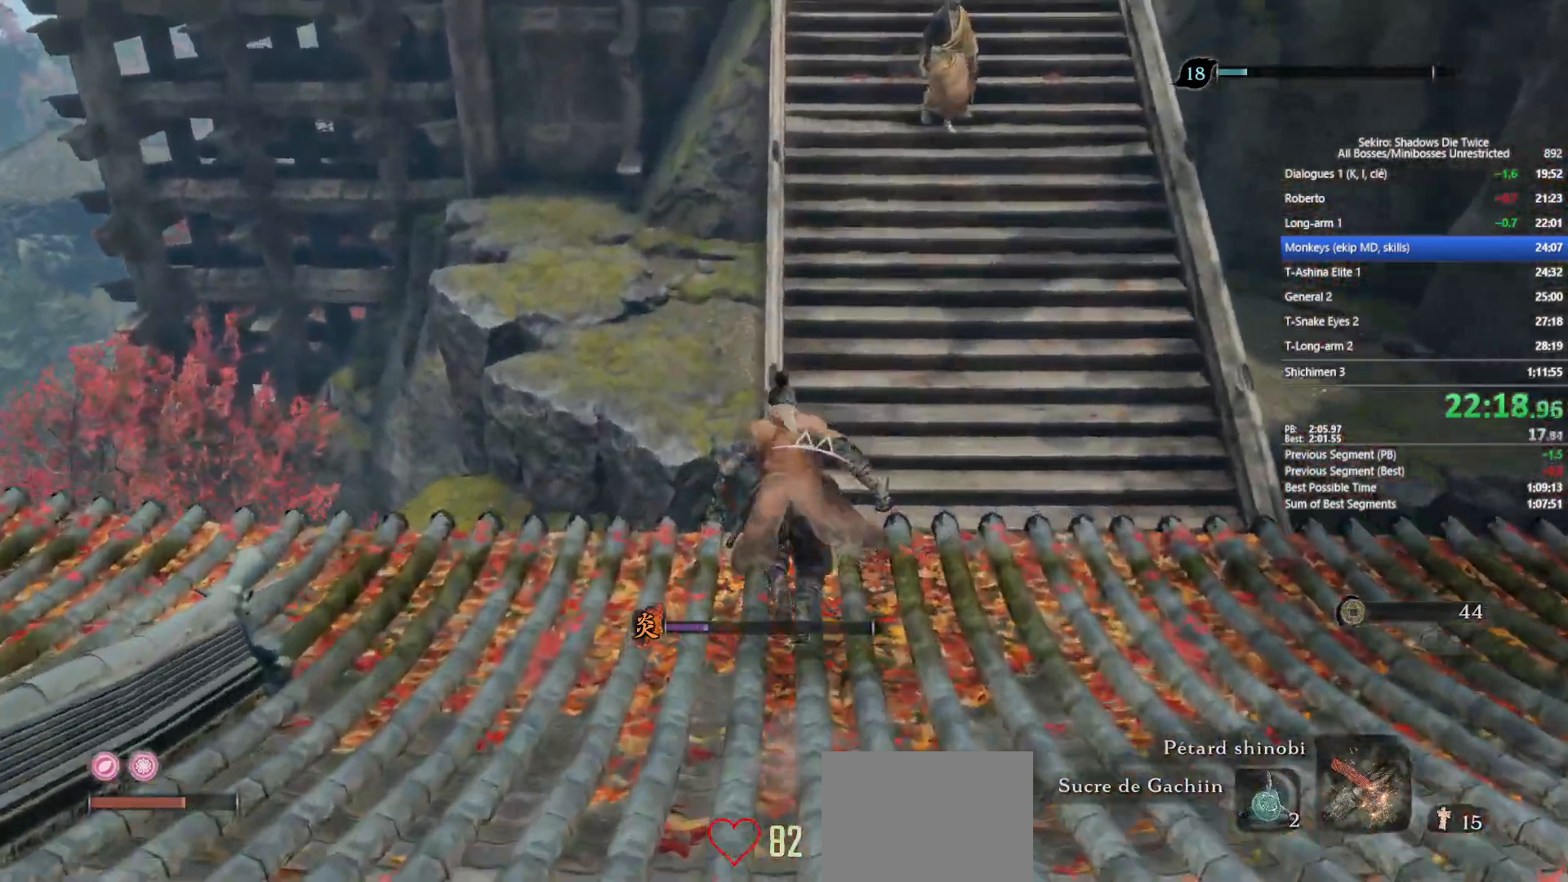
{"buttons": ["B"], "left_stick": "up", "right_stick": "center", "events": [[50, "A", "up"]]}
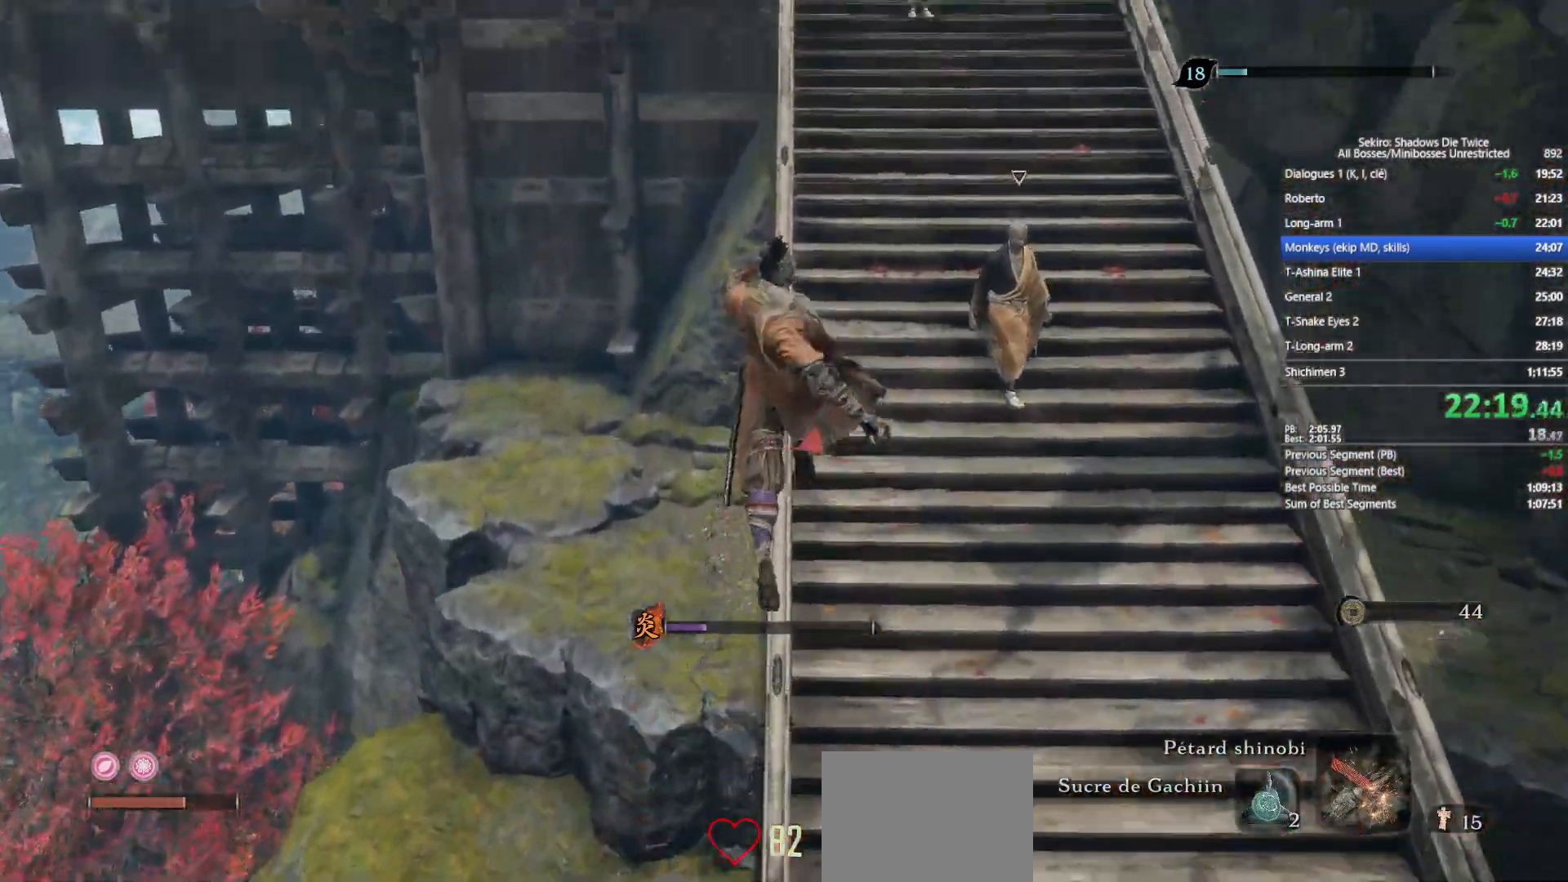
{"buttons": ["B"], "left_stick": "up", "right_stick": "center", "events": []}
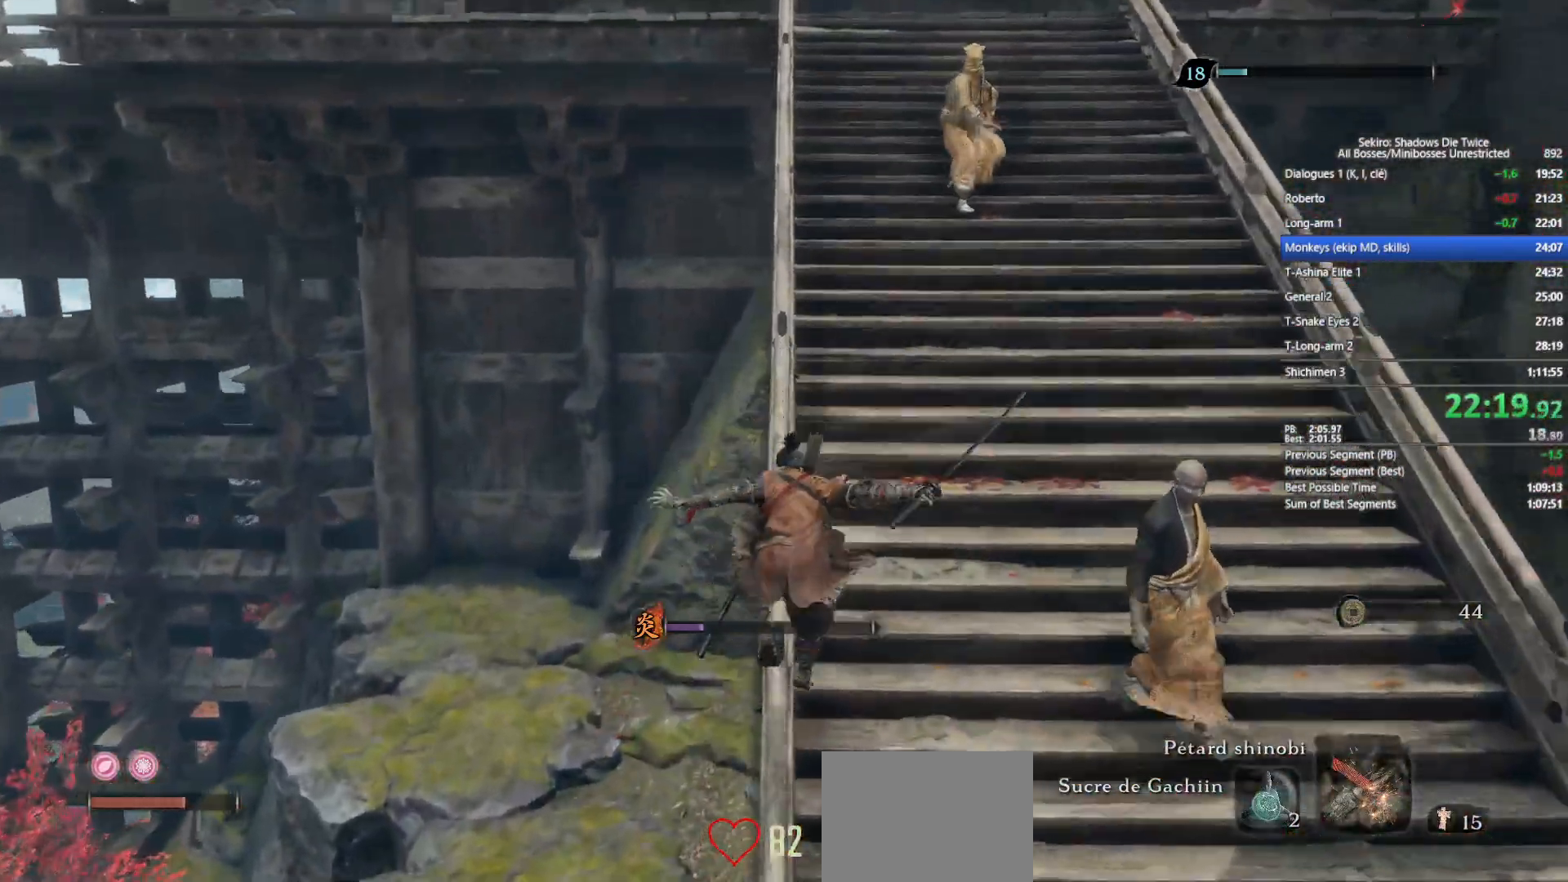
{"buttons": ["B"], "left_stick": "up", "right_stick": "center", "events": []}
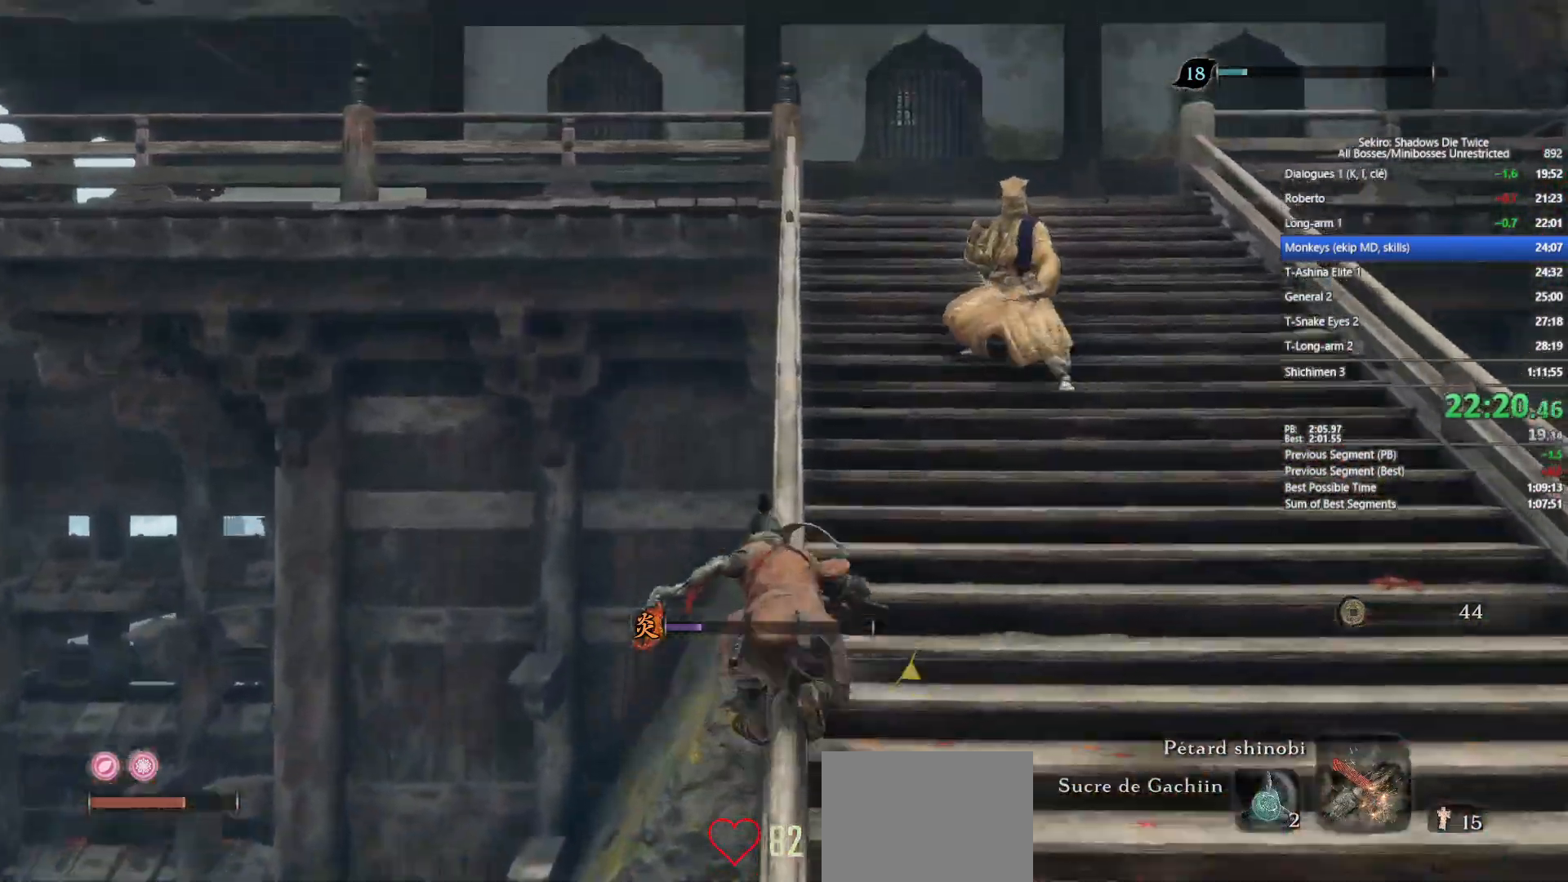
{"buttons": ["B"], "left_stick": "up", "right_stick": "center", "events": []}
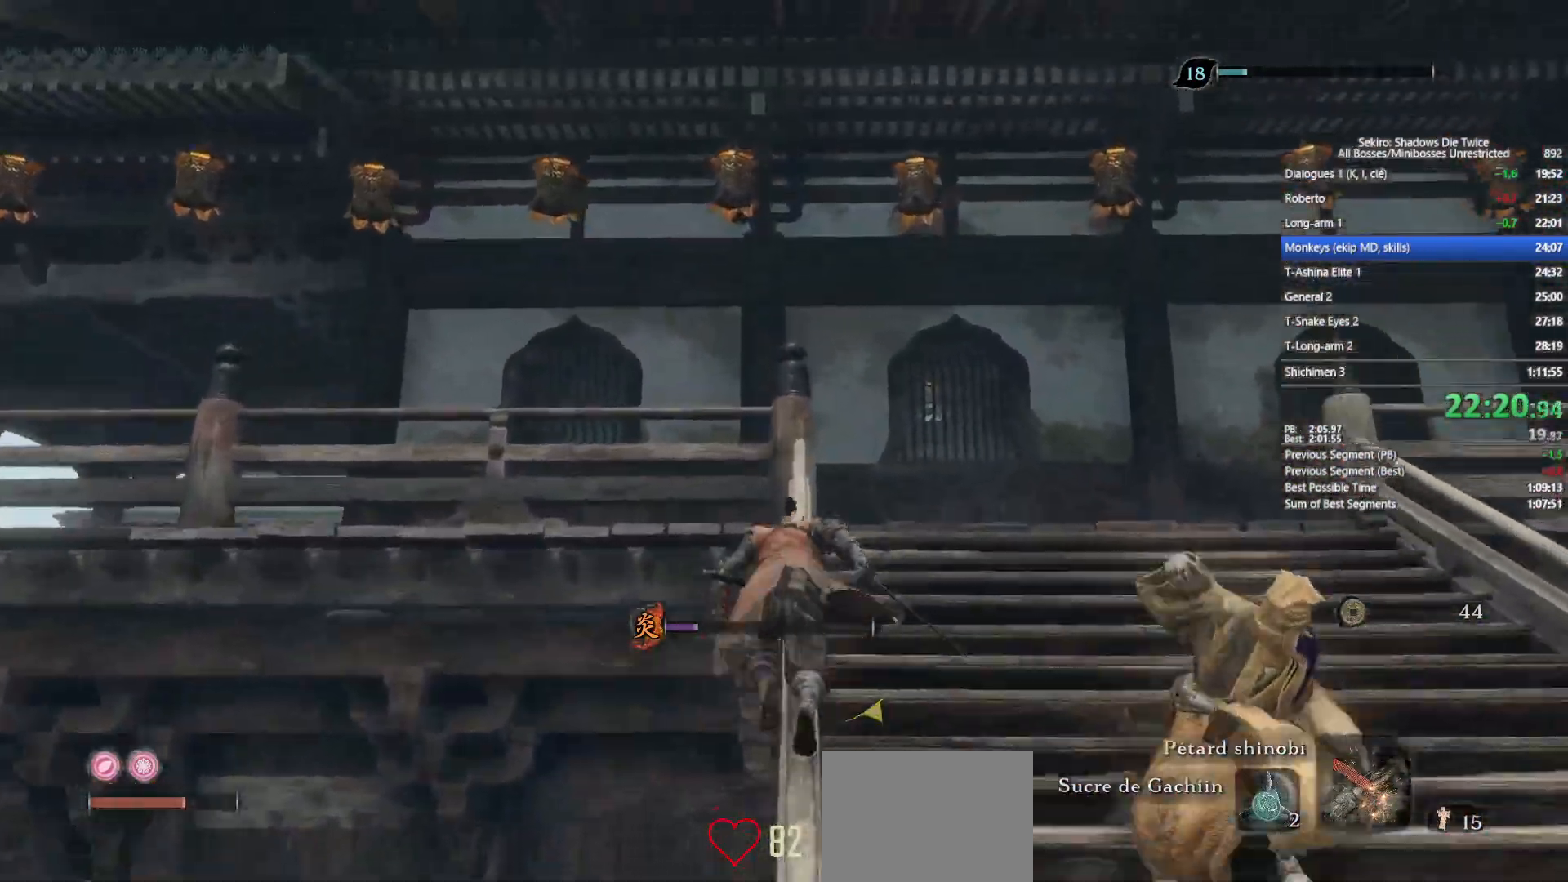
{"buttons": ["B"], "left_stick": "left", "right_stick": "center", "events": [[100, "A", "down"], [167, "left_stick", "up-left"], [217, "A", "up"], [383, "left_stick", "left"]]}
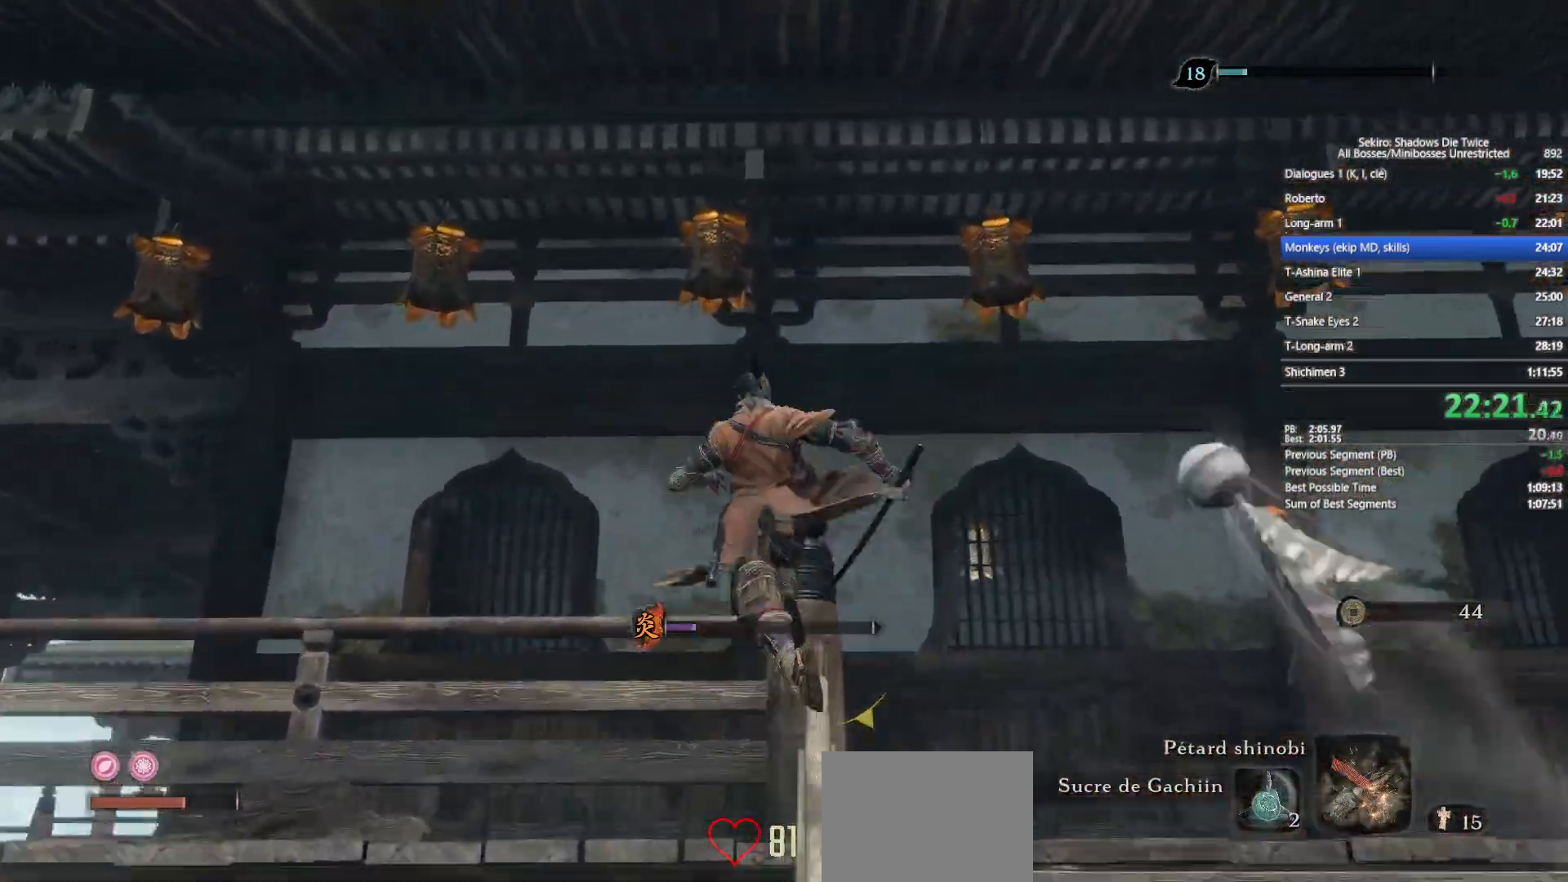
{"buttons": ["B"], "left_stick": "left", "right_stick": "center", "events": [[67, "X", "down"], [267, "X", "up"]]}
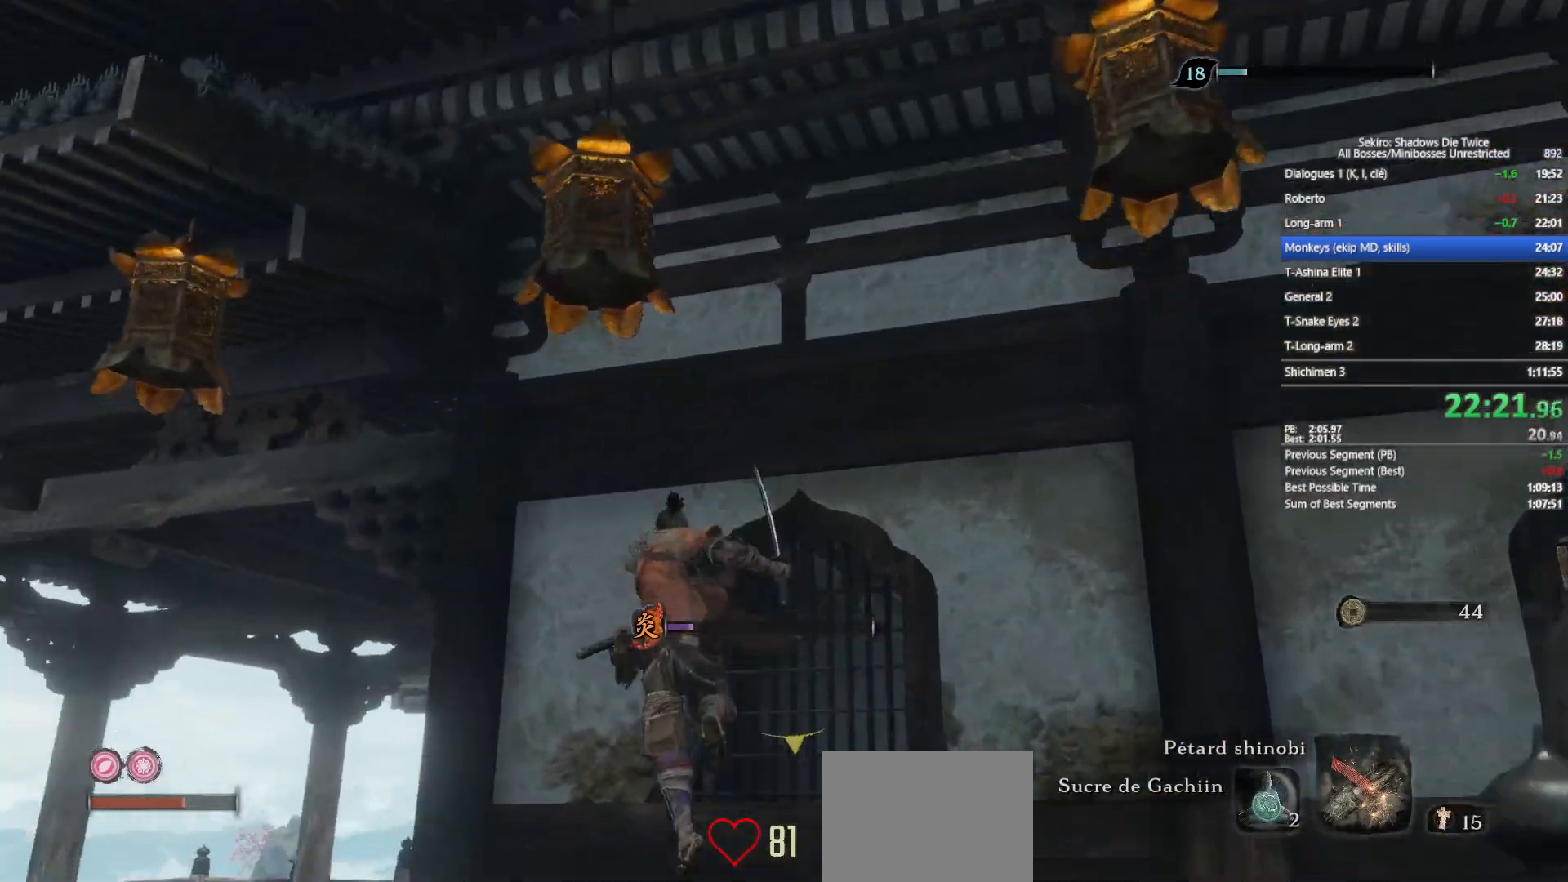
{"buttons": ["B"], "left_stick": "up-left", "right_stick": "down-right", "events": [[200, "left_stick", "up-left"], [367, "right_stick", "down-right"]]}
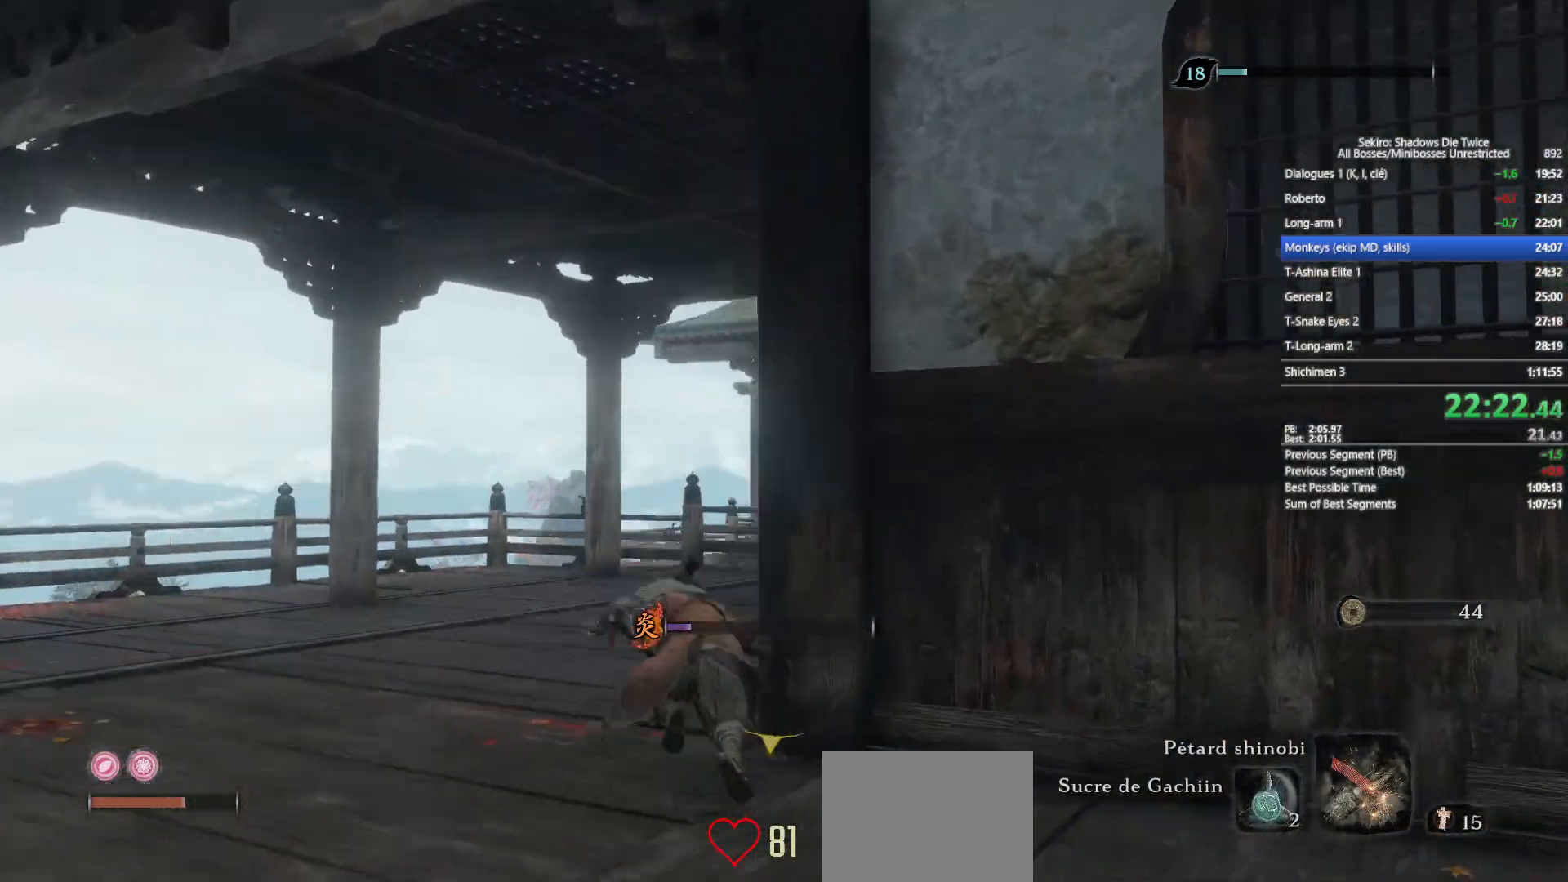
{"buttons": ["B"], "left_stick": "up", "right_stick": "center", "events": [[50, "left_stick", "up"], [67, "right_stick", "center"], [200, "right_stick", "right"], [350, "right_stick", "center"]]}